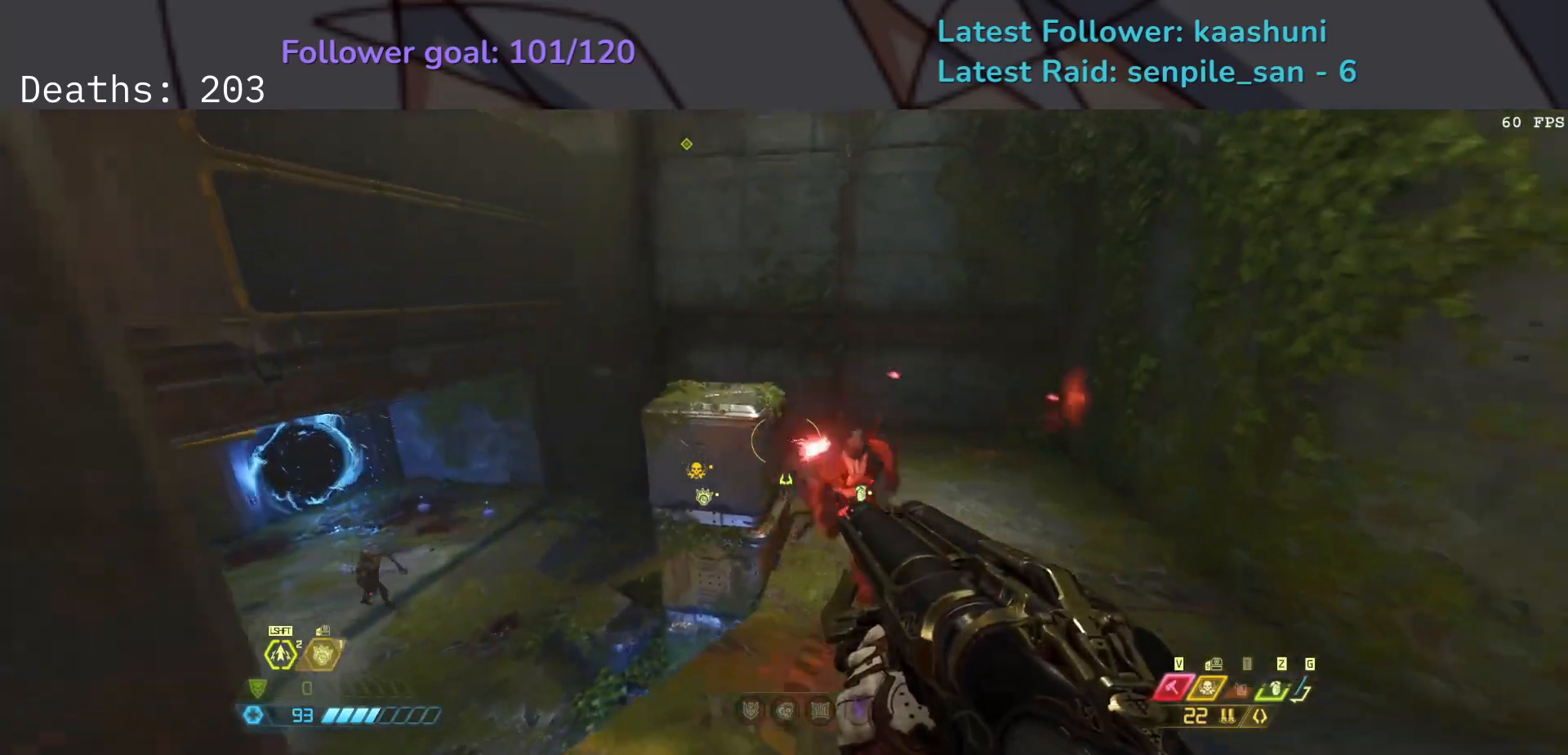
Gameplay with keyboard and mouse; each line is a JSON object with the keys and mouse buttons held at the frame after it. "events" lists presses ("down") and releases ("up") of "1", "2", "3", "4", "5", "a", "ctrl", "d", "e", "f", "g", "q", "r", "s", "shift", "space", "t", "tab", "v", "w", "z", "mouse_left", "mouse_wheel", "mouse_right", "mouse_mb4" and "mouse_mb5" between this image and that frame as [ms after this image, input, new state], when the widget could be followed in between. "mouse_left", "mouse_wheel", "mouse_right", "mouse_mb4", "mouse_mb5" = the "left", "wheel", "right", "mb4", "mb5" buttons of the "mouse" list. No other keys are recorded. "wheel" means that the mouse wheel is clicked or scrolled. Mouse movement is not recorded.
{"keys": ["d", "space"], "mouse": [], "events": [[200, "mouse_left", "down"], [317, "r", "down"], [350, "mouse_left", "up"], [383, "space", "down"], [483, "r", "up"]]}
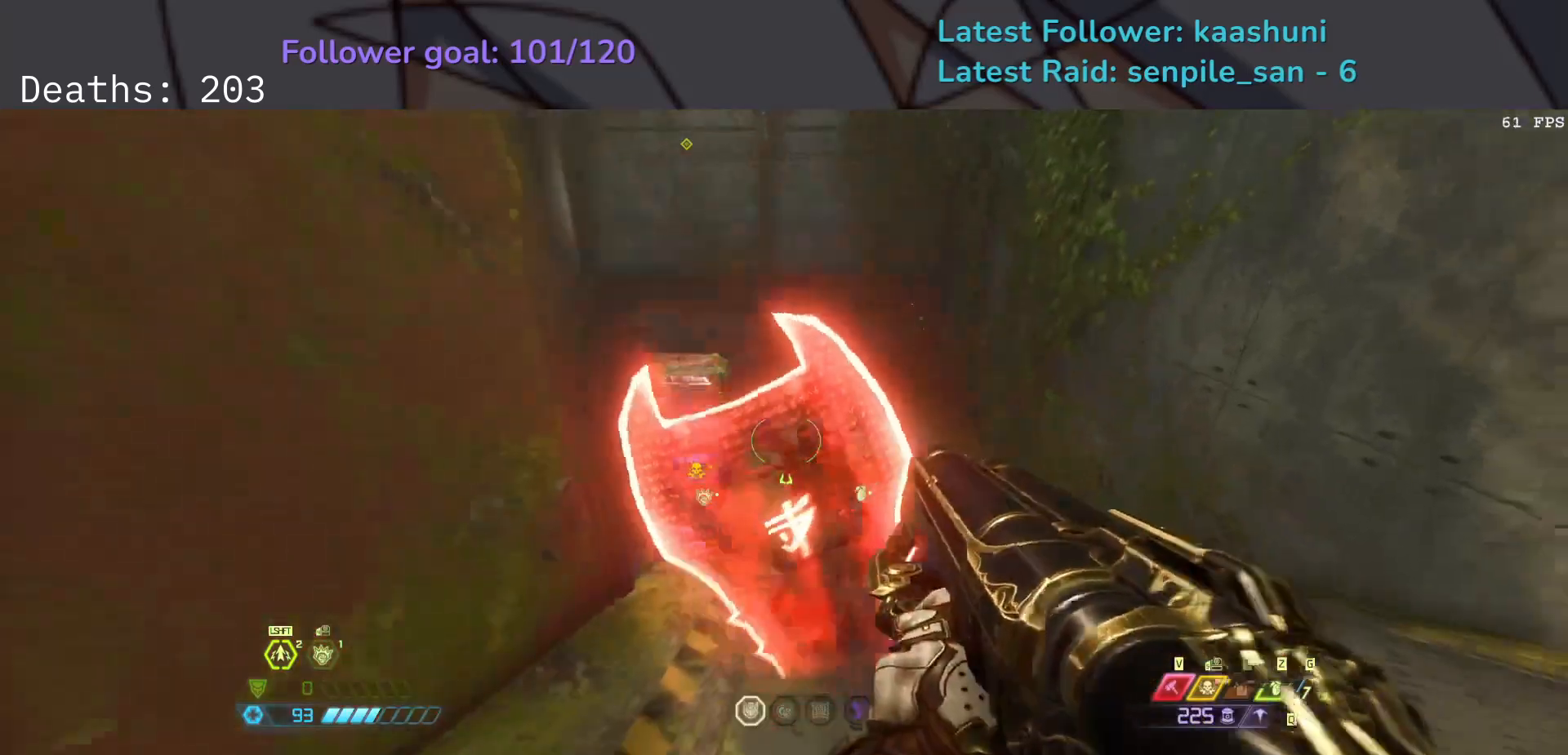
{"keys": ["d", "w"], "mouse": [], "events": [[17, "space", "up"], [100, "space", "down"], [167, "shift", "down"], [233, "space", "up"], [333, "shift", "up"], [433, "w", "down"]]}
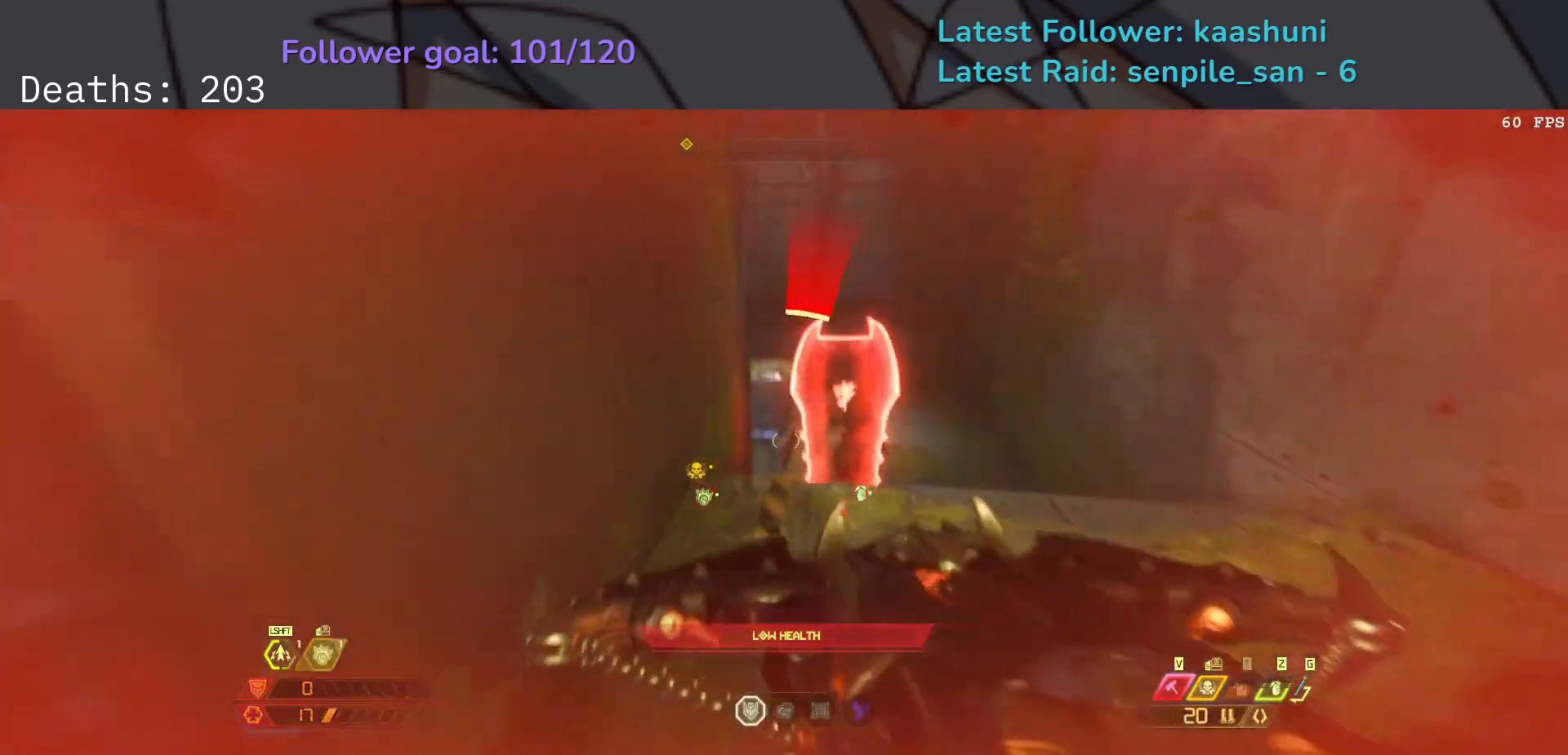
{"keys": ["d", "f"], "mouse": [], "events": [[33, "w", "up"], [150, "f", "down"]]}
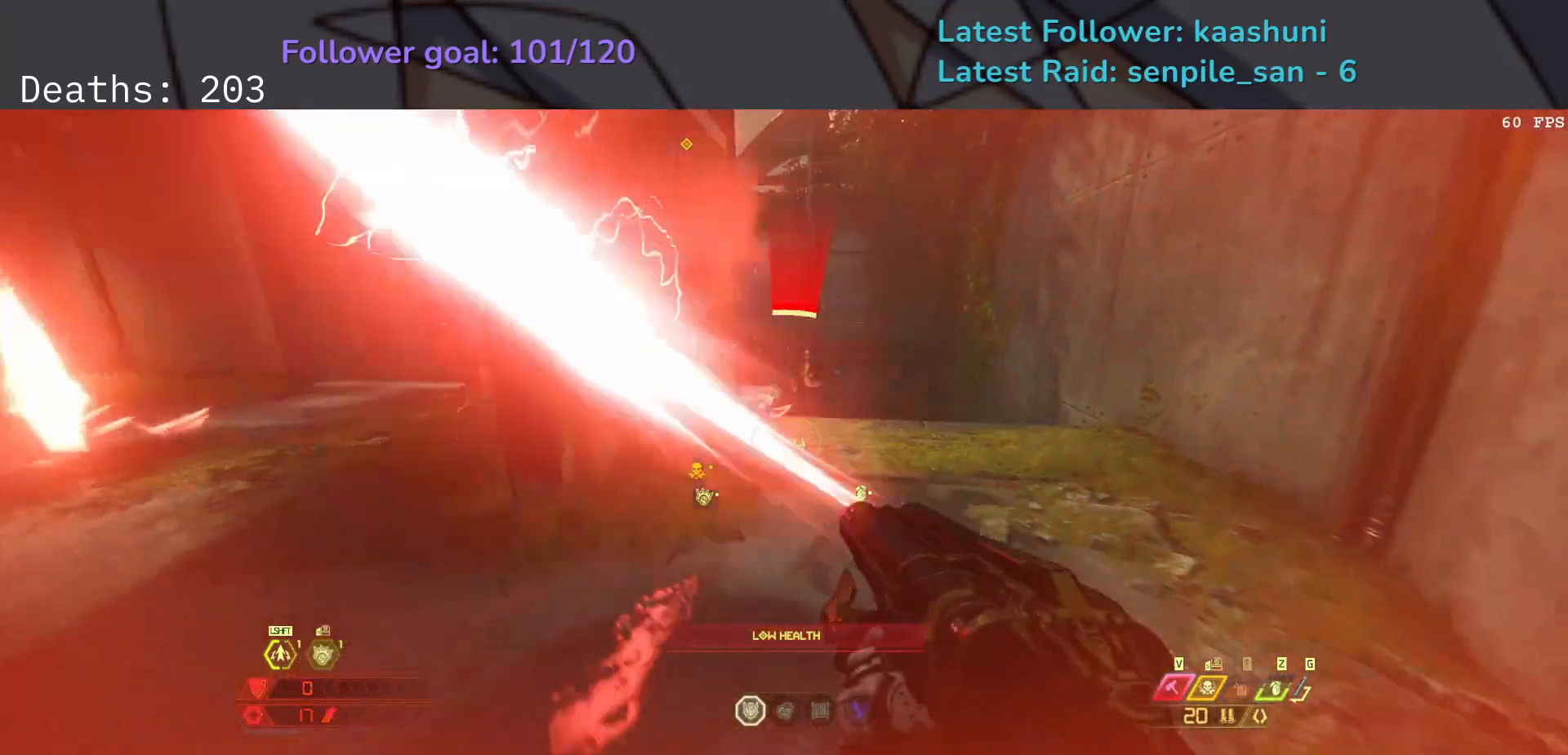
{"keys": ["d", "s"], "mouse": [], "events": [[167, "f", "up"], [433, "s", "down"]]}
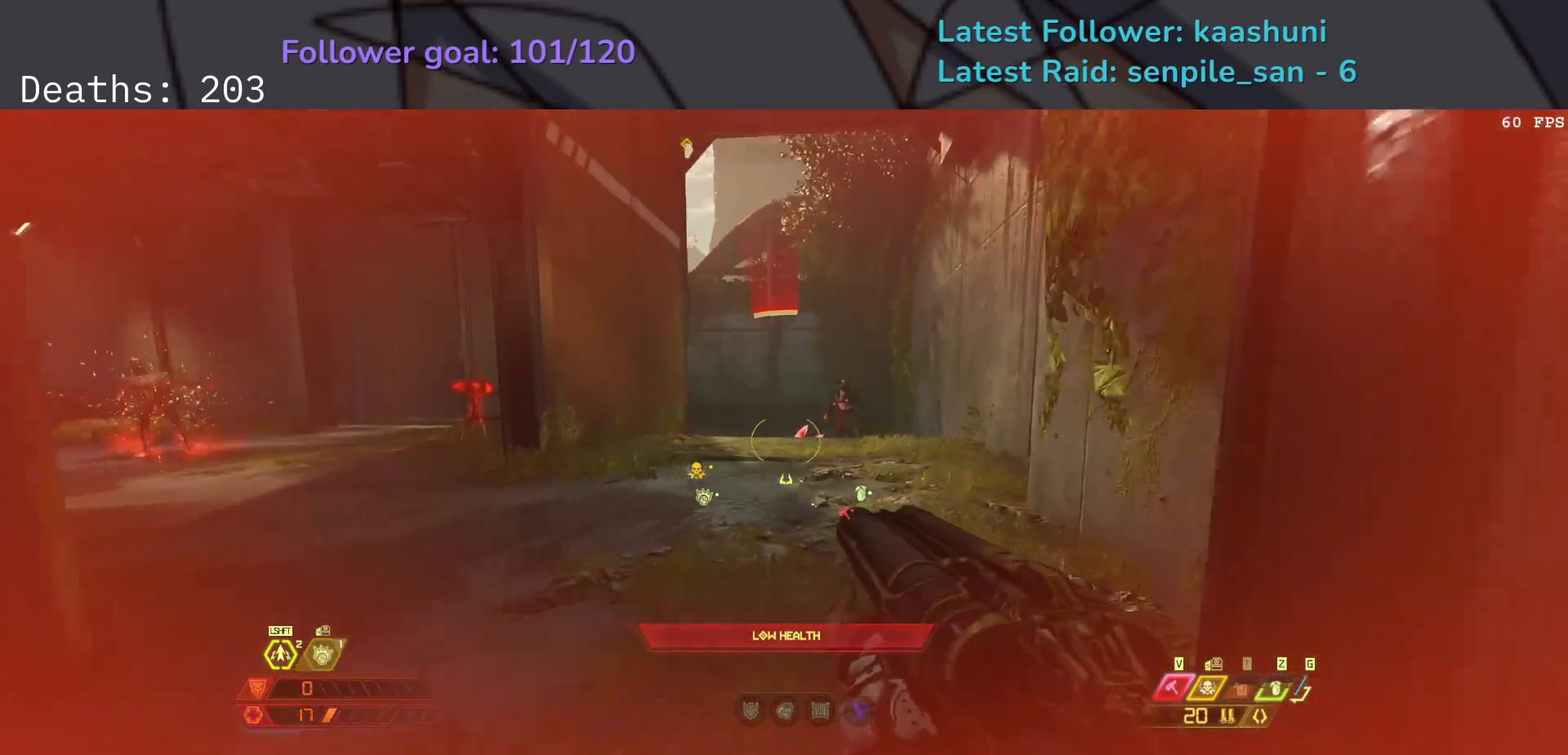
{"keys": ["d", "s"], "mouse": [], "events": []}
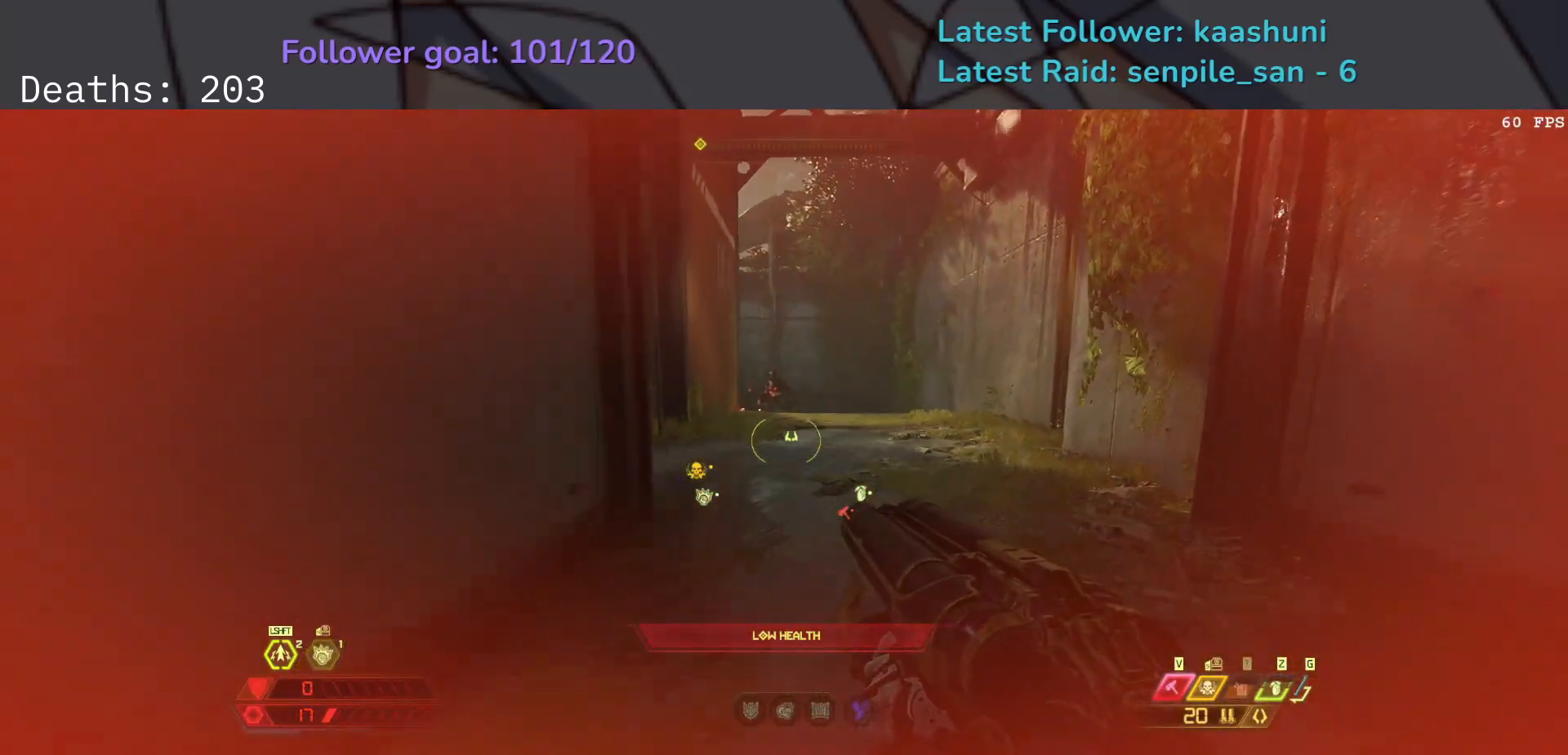
{"keys": ["d", "f"], "mouse": [], "events": [[200, "f", "down"], [217, "s", "up"], [300, "d", "up"], [400, "d", "down"]]}
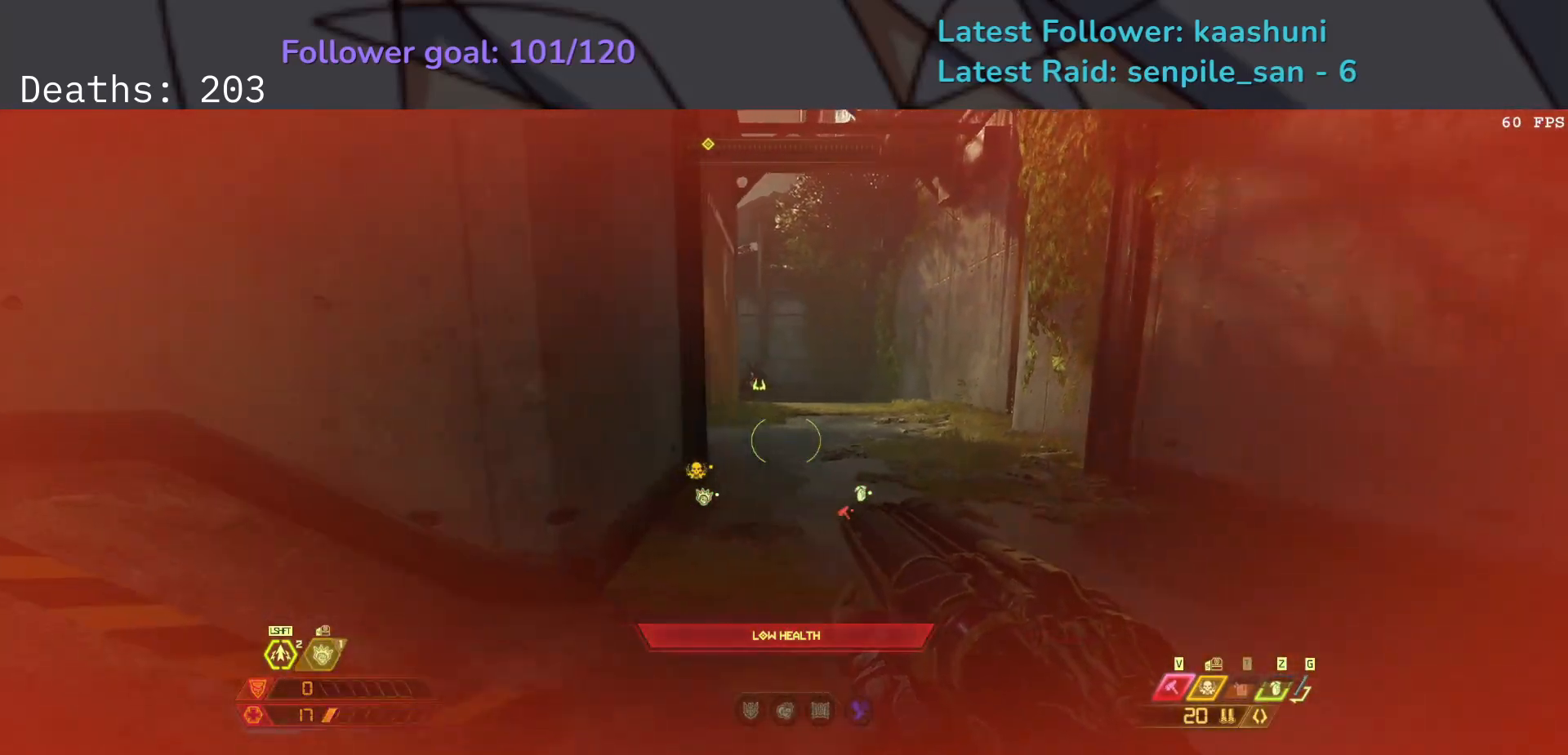
{"keys": ["e", "s"], "mouse": [], "events": [[67, "d", "up"], [167, "e", "down"], [300, "f", "up"], [383, "s", "down"]]}
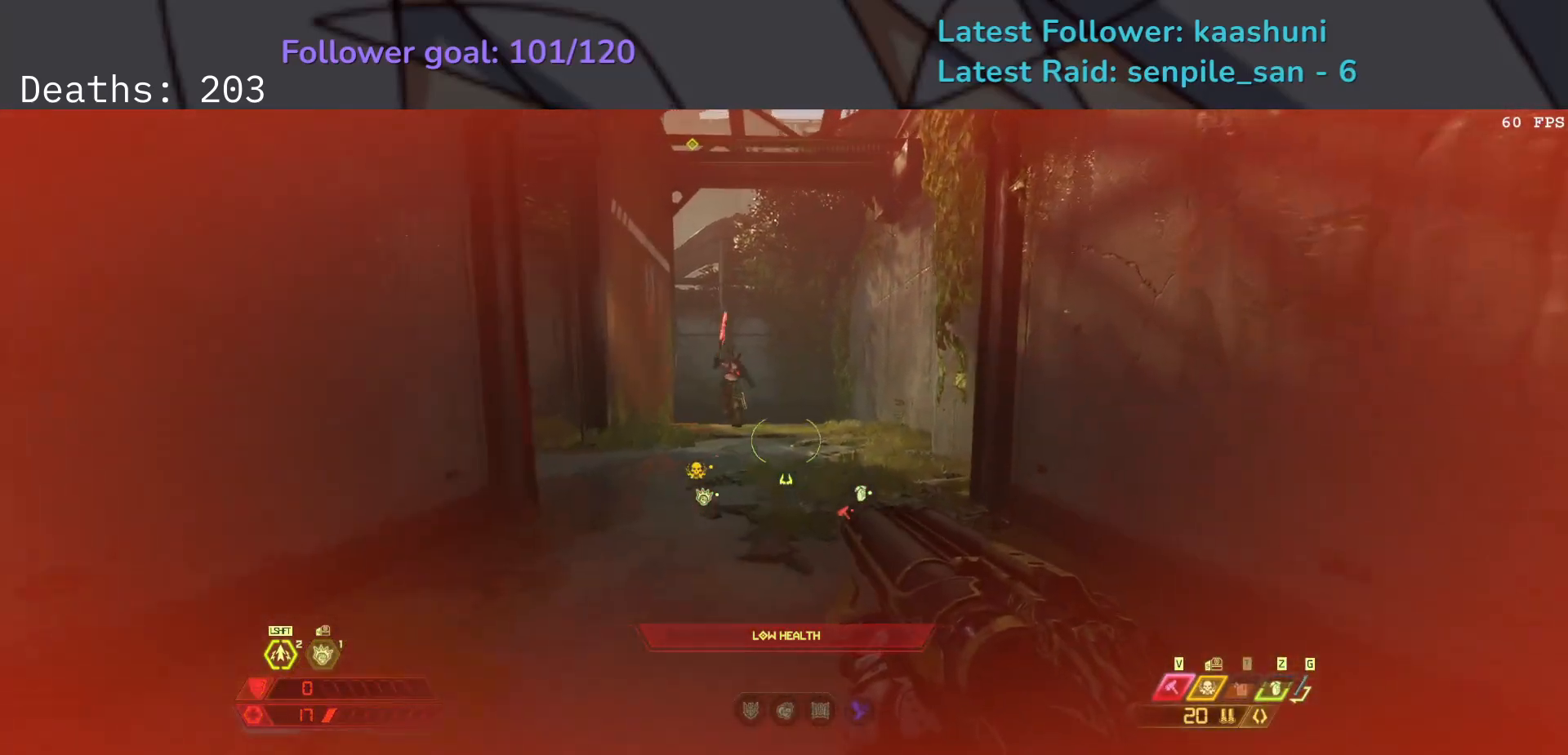
{"keys": ["d", "s"], "mouse": [], "events": [[267, "e", "up"], [400, "d", "down"]]}
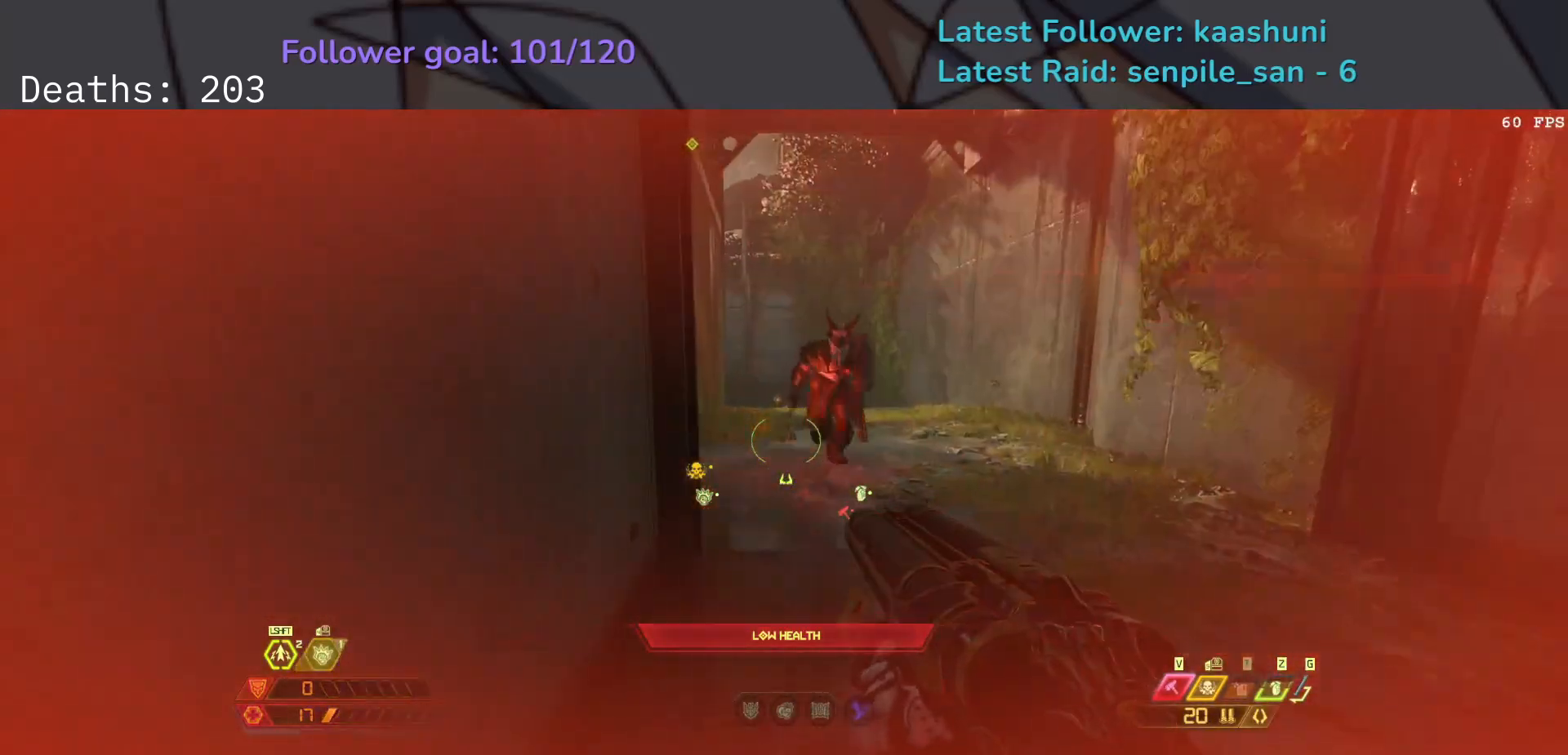
{"keys": ["s"], "mouse": [], "events": [[33, "s", "up"], [100, "f", "down"], [183, "d", "up"], [267, "e", "down"], [283, "mouse_left", "down"], [333, "f", "up"], [383, "mouse_left", "up"], [383, "r", "down"], [383, "s", "down"], [433, "e", "up"], [433, "r", "up"]]}
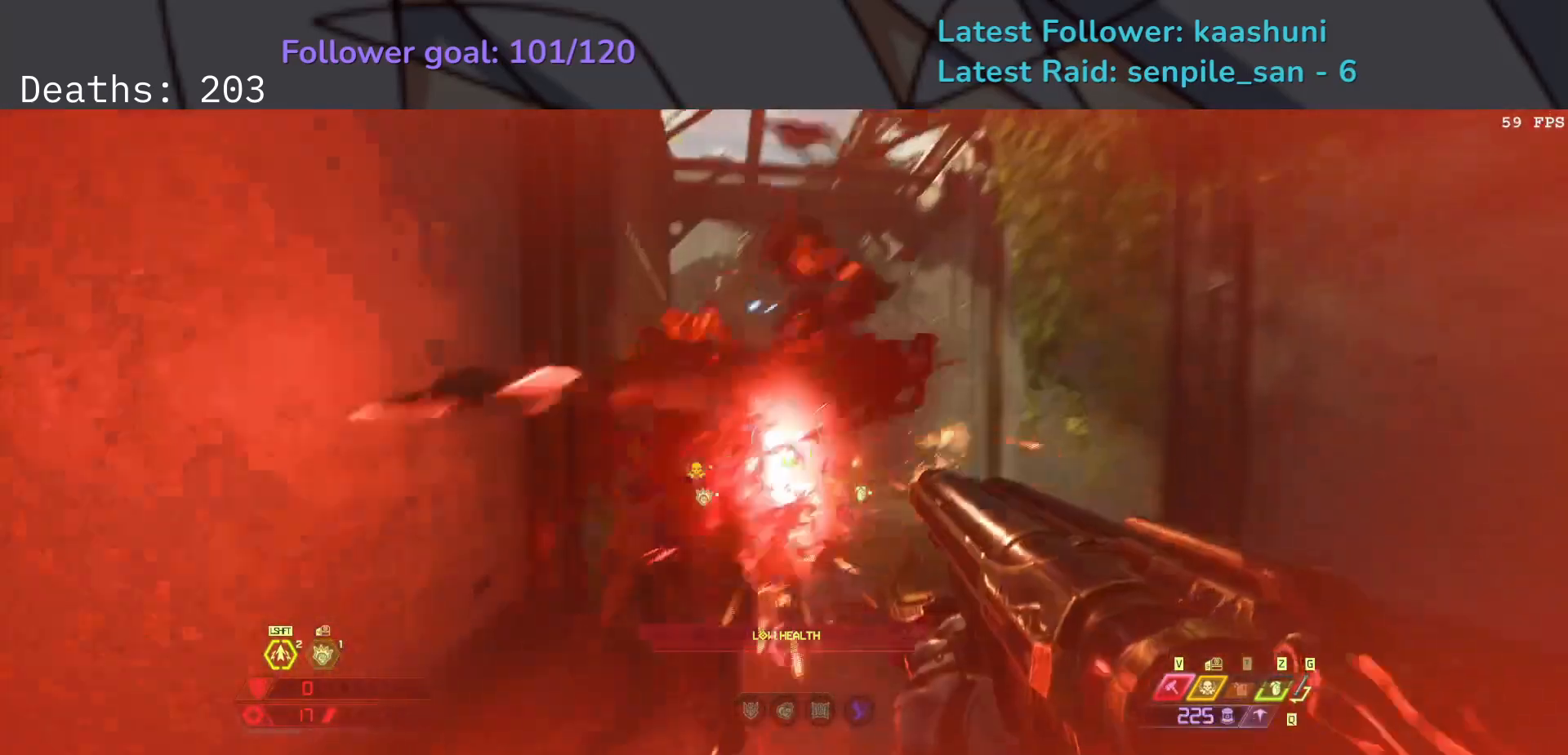
{"keys": ["e", "s"], "mouse": [], "events": [[117, "e", "down"], [267, "v", "down"], [283, "space", "down"], [317, "space", "up"], [383, "v", "up"]]}
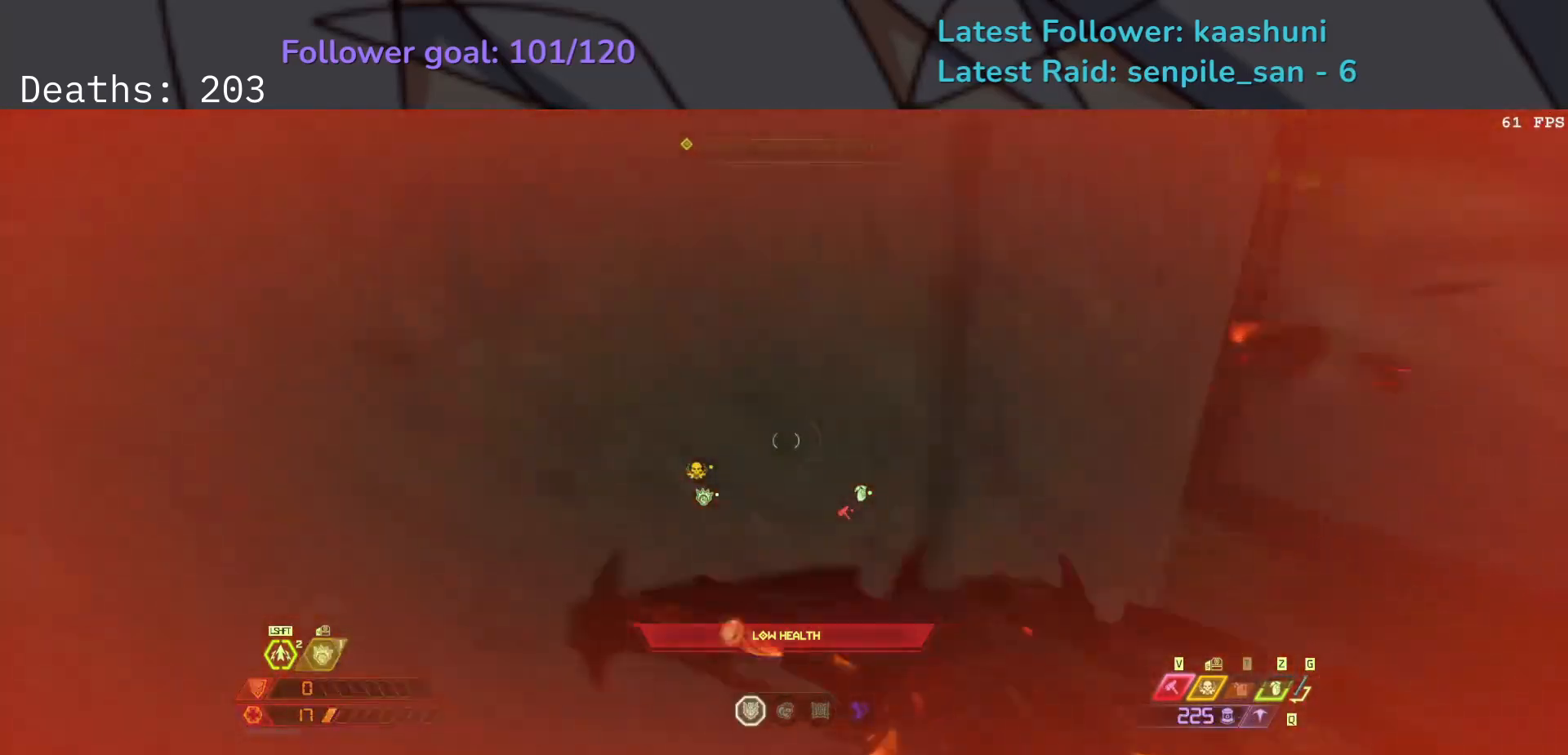
{"keys": ["e", "v"], "mouse": [], "events": [[17, "s", "up"], [33, "f", "down"], [450, "v", "down"], [500, "f", "up"]]}
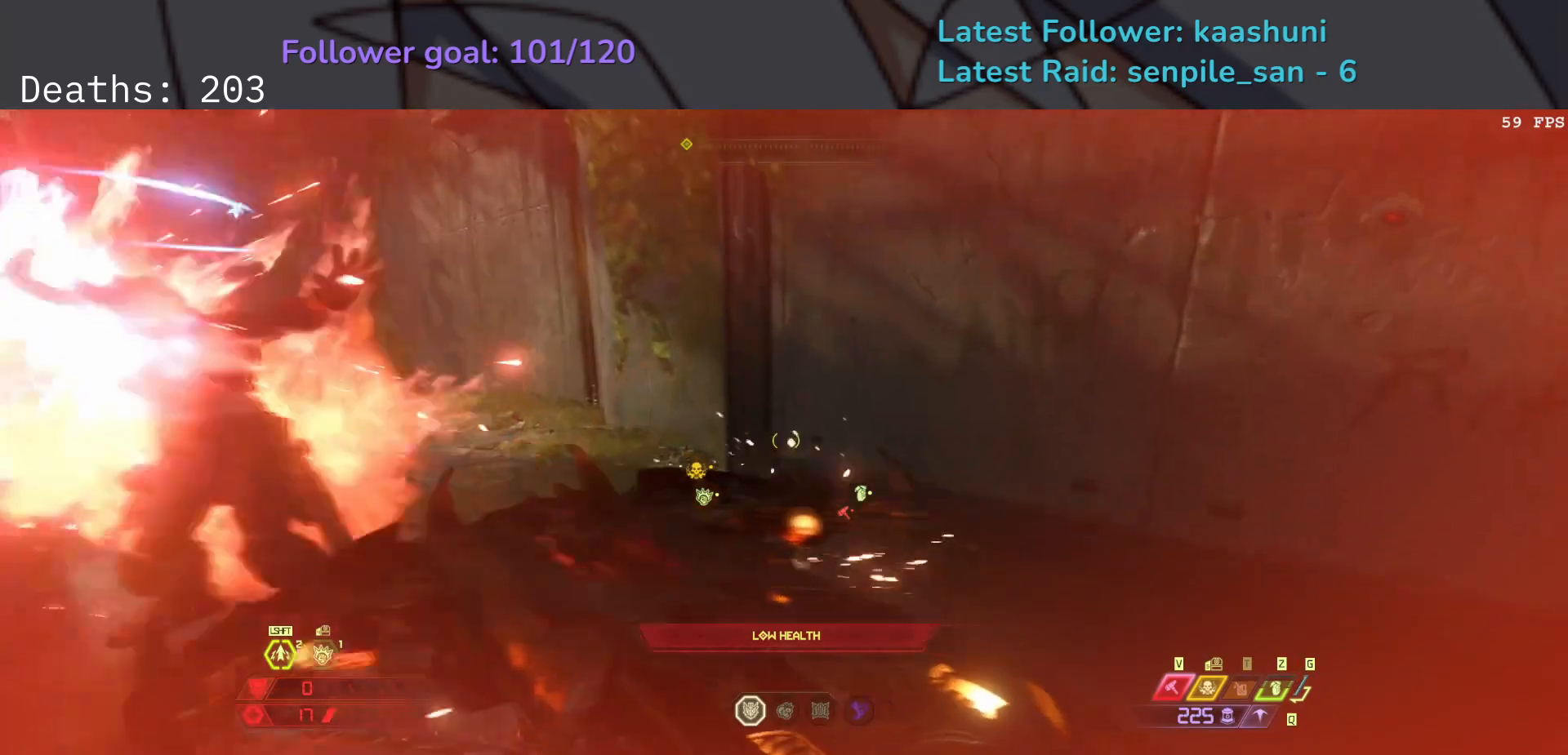
{"keys": [], "mouse": [], "events": [[117, "v", "up"], [350, "e", "up"]]}
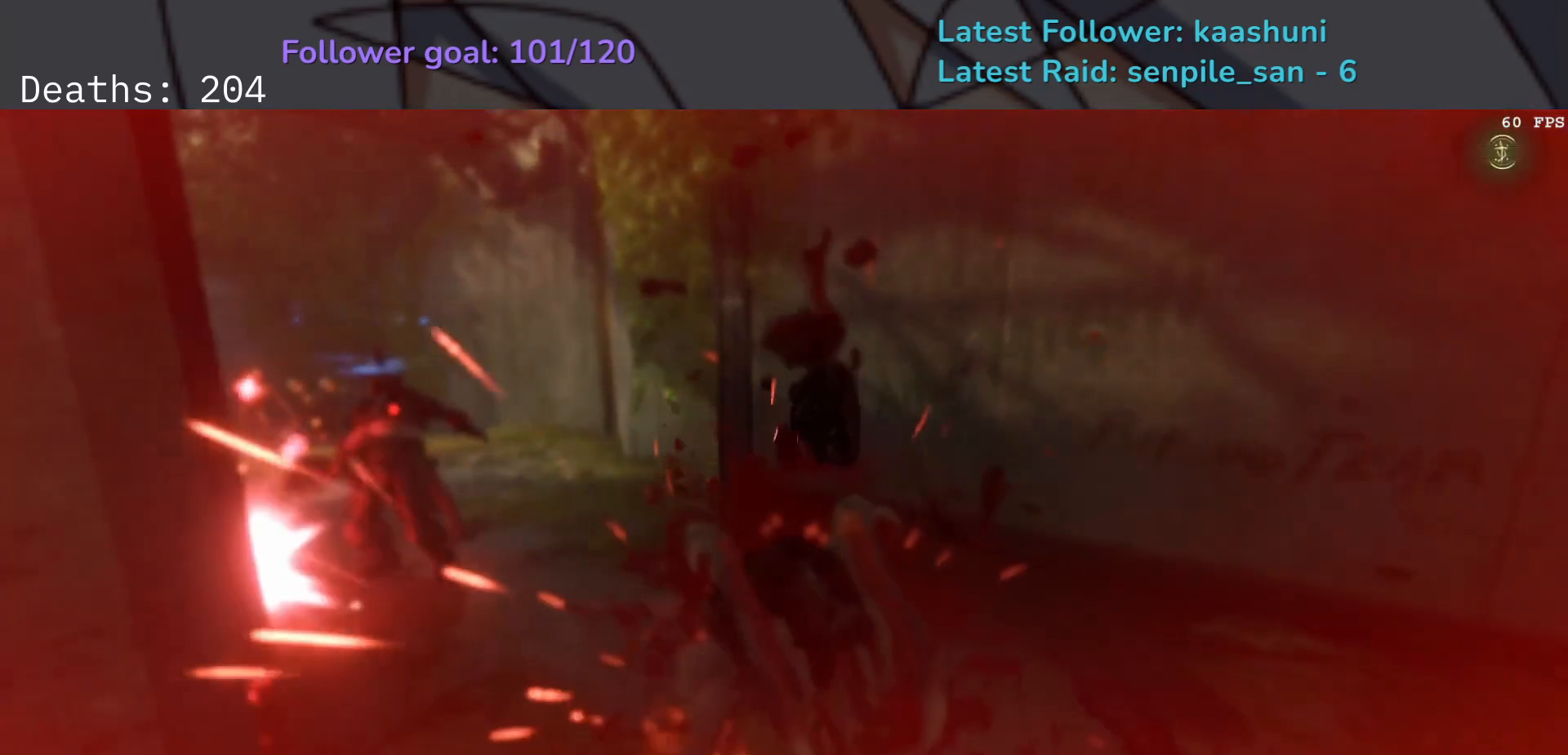
{"keys": [], "mouse": [], "events": []}
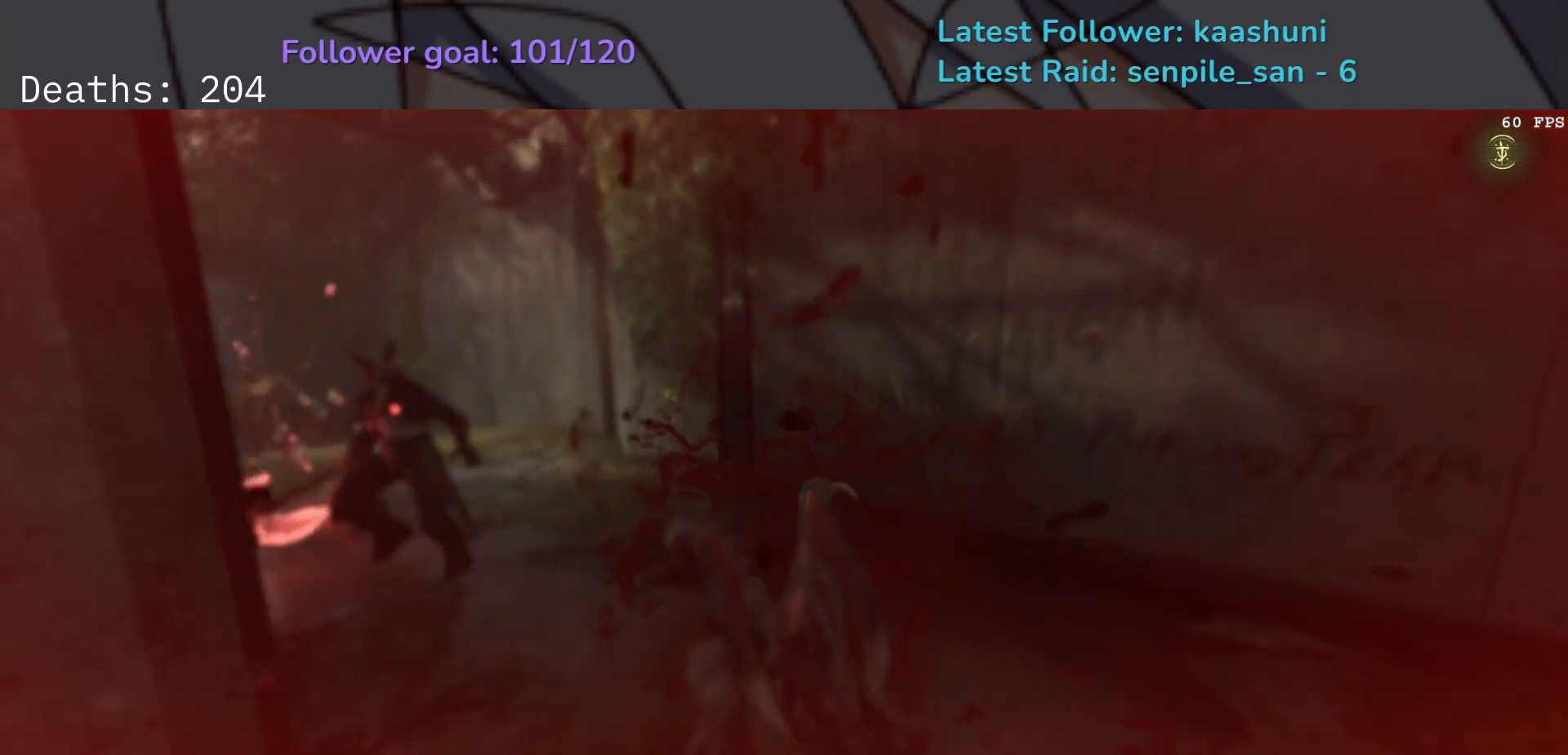
{"keys": [], "mouse": [], "events": []}
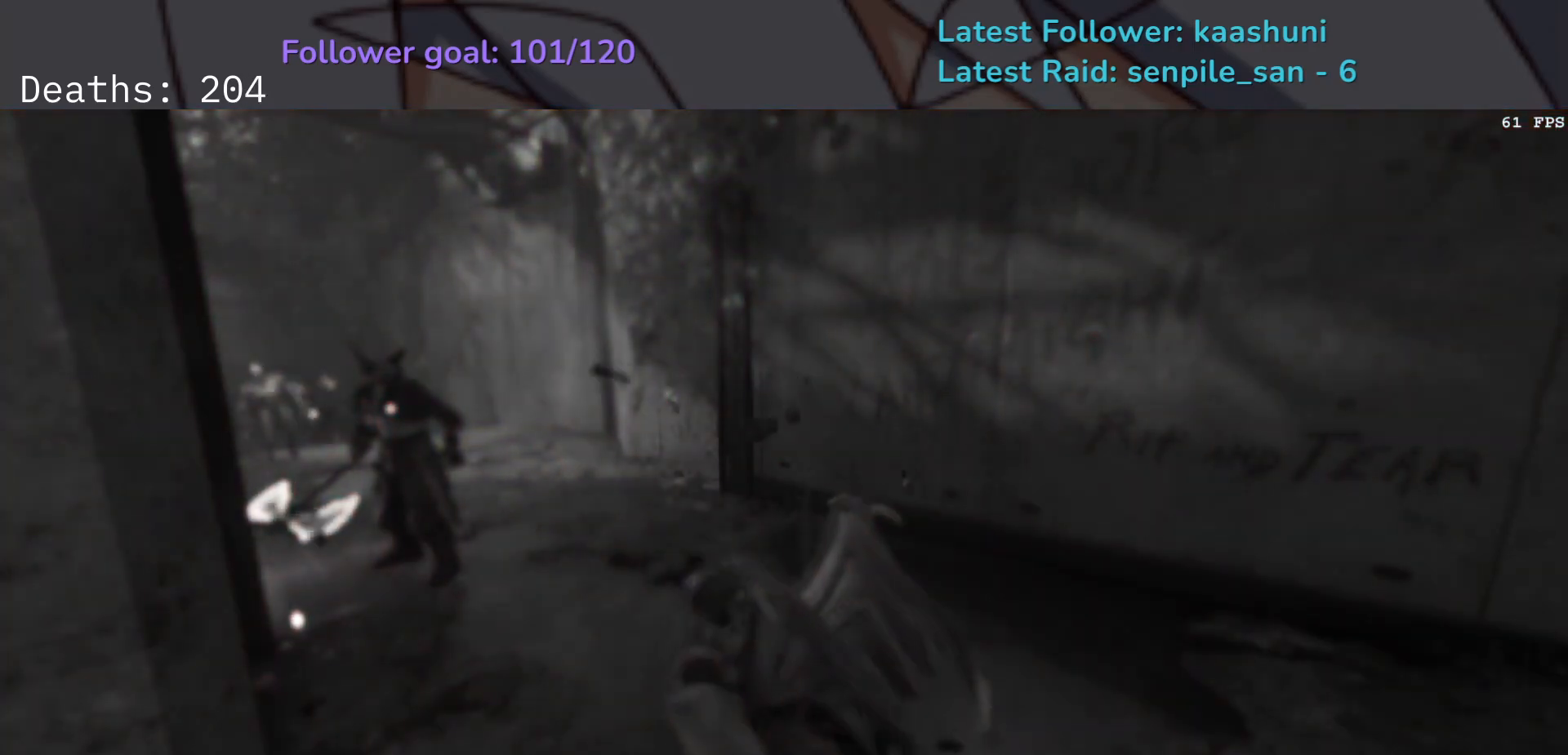
{"keys": [], "mouse": [], "events": []}
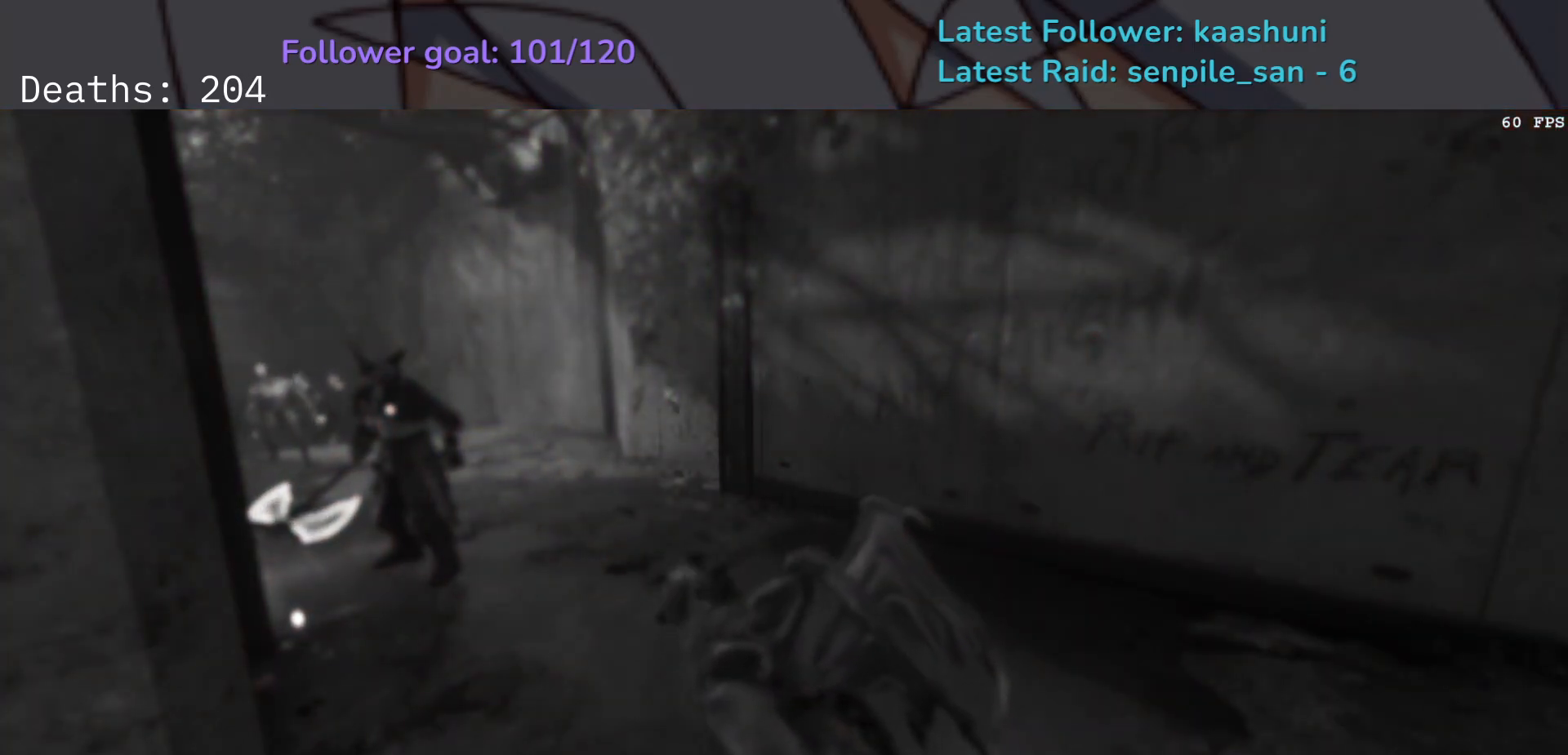
{"keys": ["space"], "mouse": [], "events": [[450, "space", "down"]]}
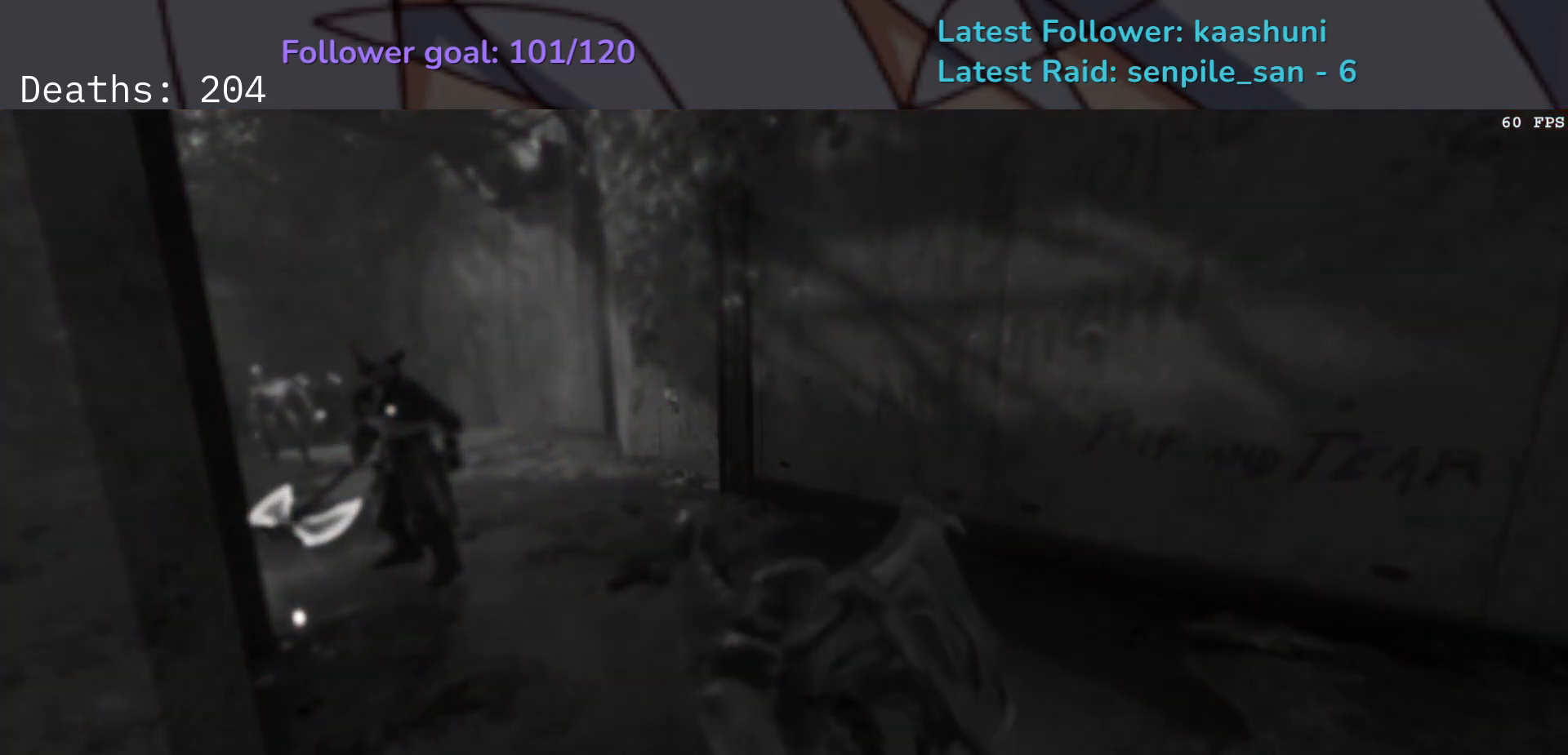
{"keys": ["d"], "mouse": ["right"], "events": [[50, "space", "up"], [100, "d", "down"], [100, "mouse_right", "down"], [167, "space", "down"], [317, "space", "up"]]}
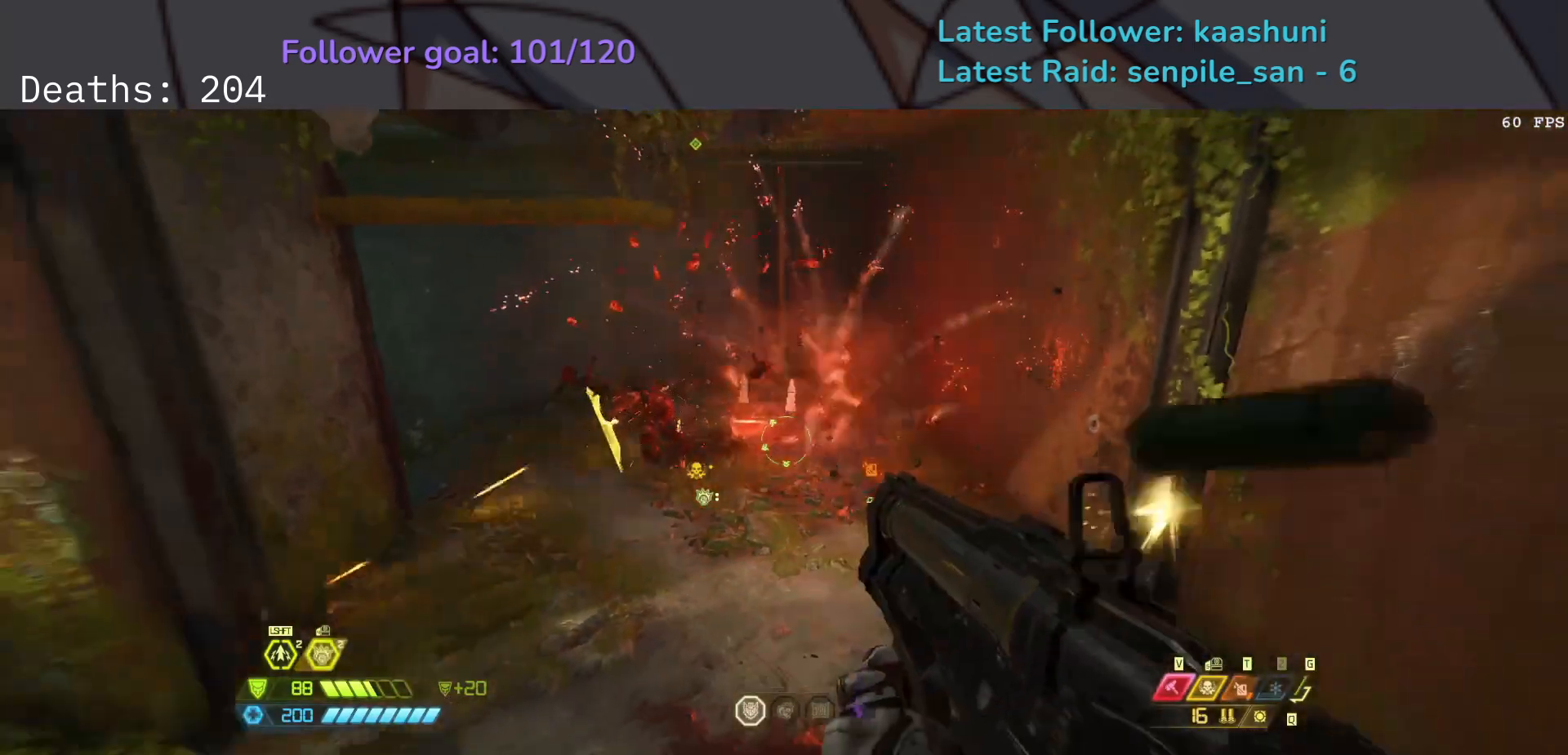
{"keys": ["s"], "mouse": [], "events": [[50, "mouse_left", "down"], [83, "shift", "down"], [183, "mouse_left", "up"], [250, "shift", "up"], [300, "s", "down"], [367, "mouse_right", "up"], [433, "d", "up"]]}
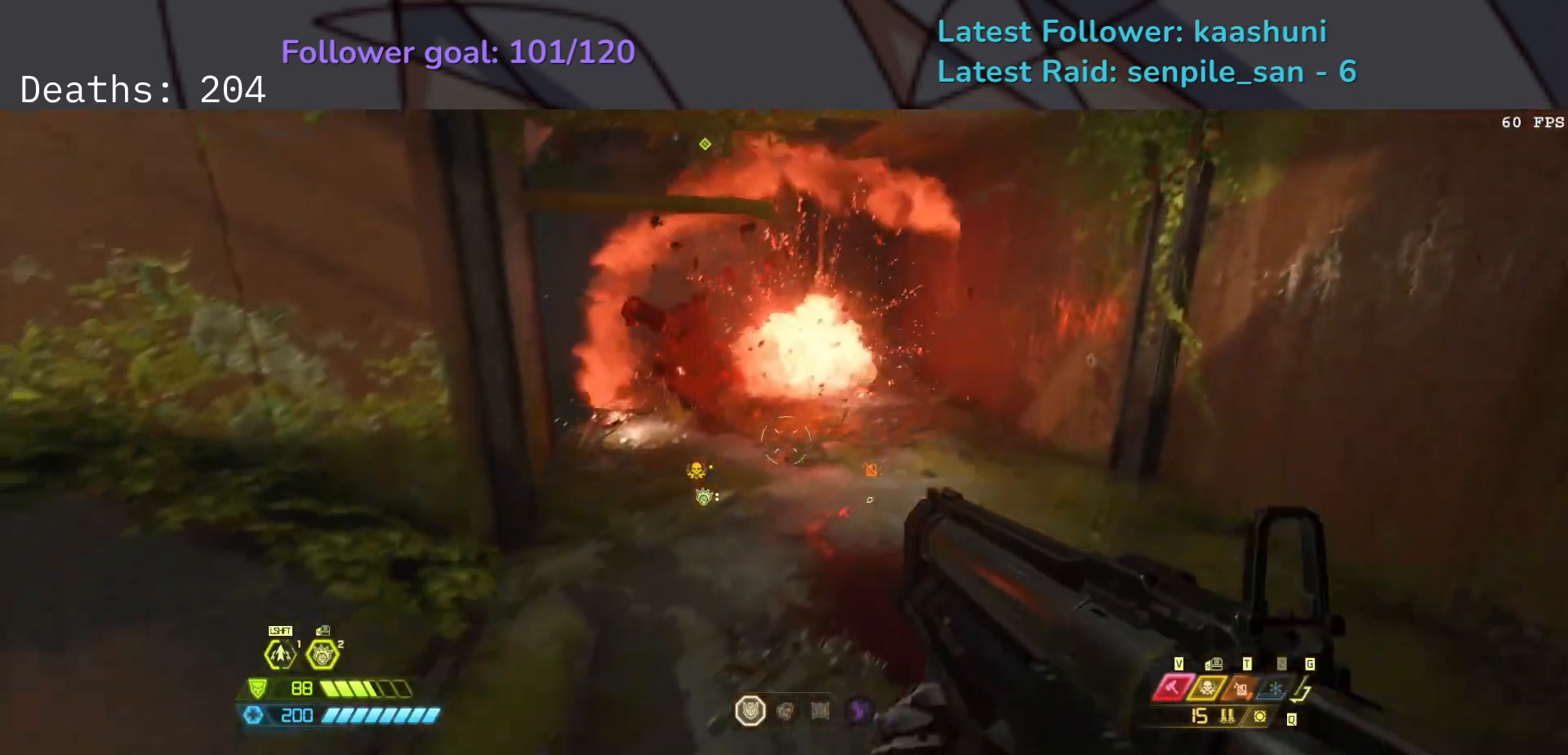
{"keys": ["s", "space"], "mouse": [], "events": [[417, "space", "down"]]}
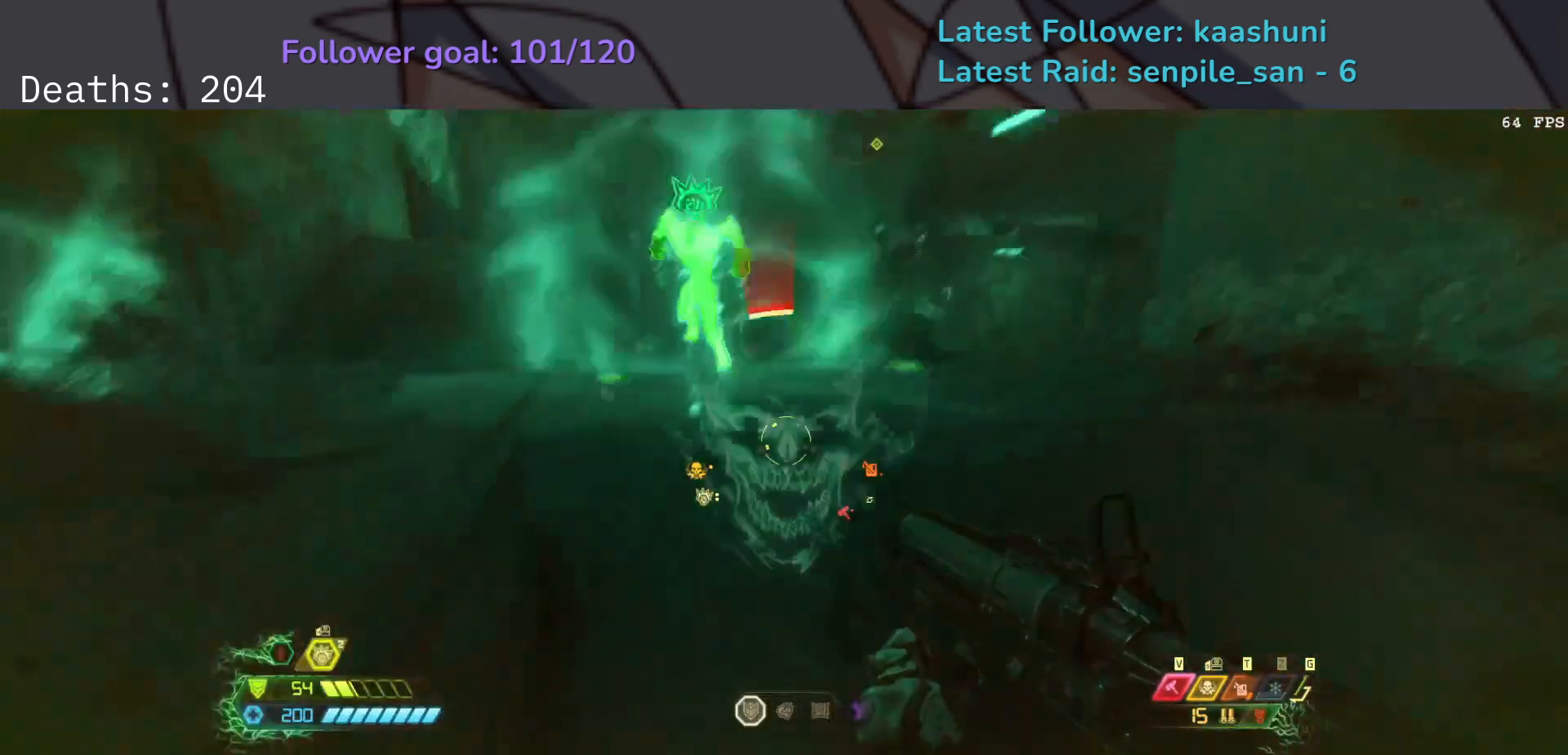
{"keys": ["s"], "mouse": ["right"], "events": [[33, "space", "up"], [117, "space", "down"], [133, "e", "down"], [217, "mouse_right", "down"], [250, "space", "up"], [283, "mouse_left", "down"], [317, "shift", "down"], [433, "mouse_left", "up"], [483, "e", "up"], [483, "shift", "up"]]}
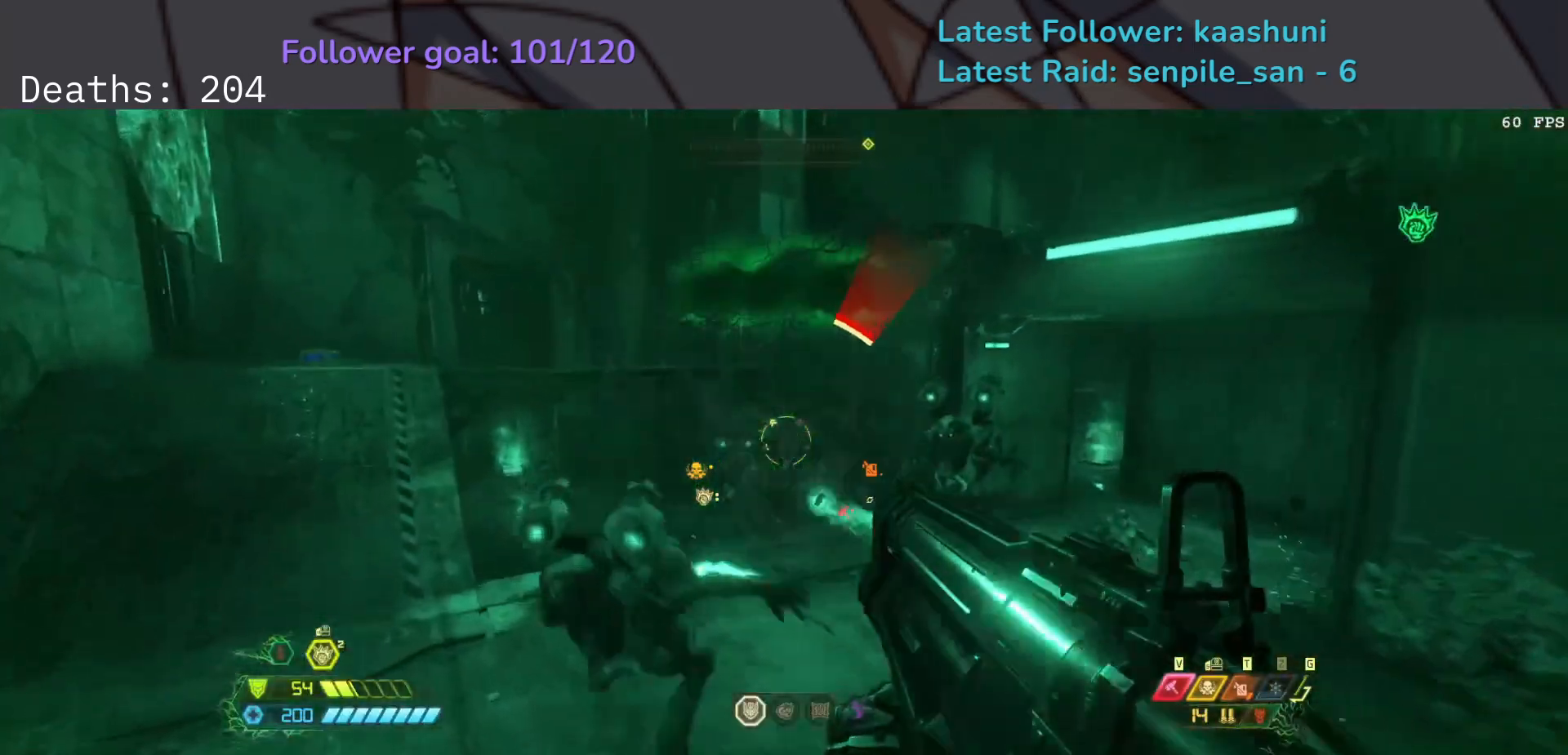
{"keys": ["e", "s"], "mouse": [], "events": [[133, "mouse_right", "up"], [233, "e", "down"]]}
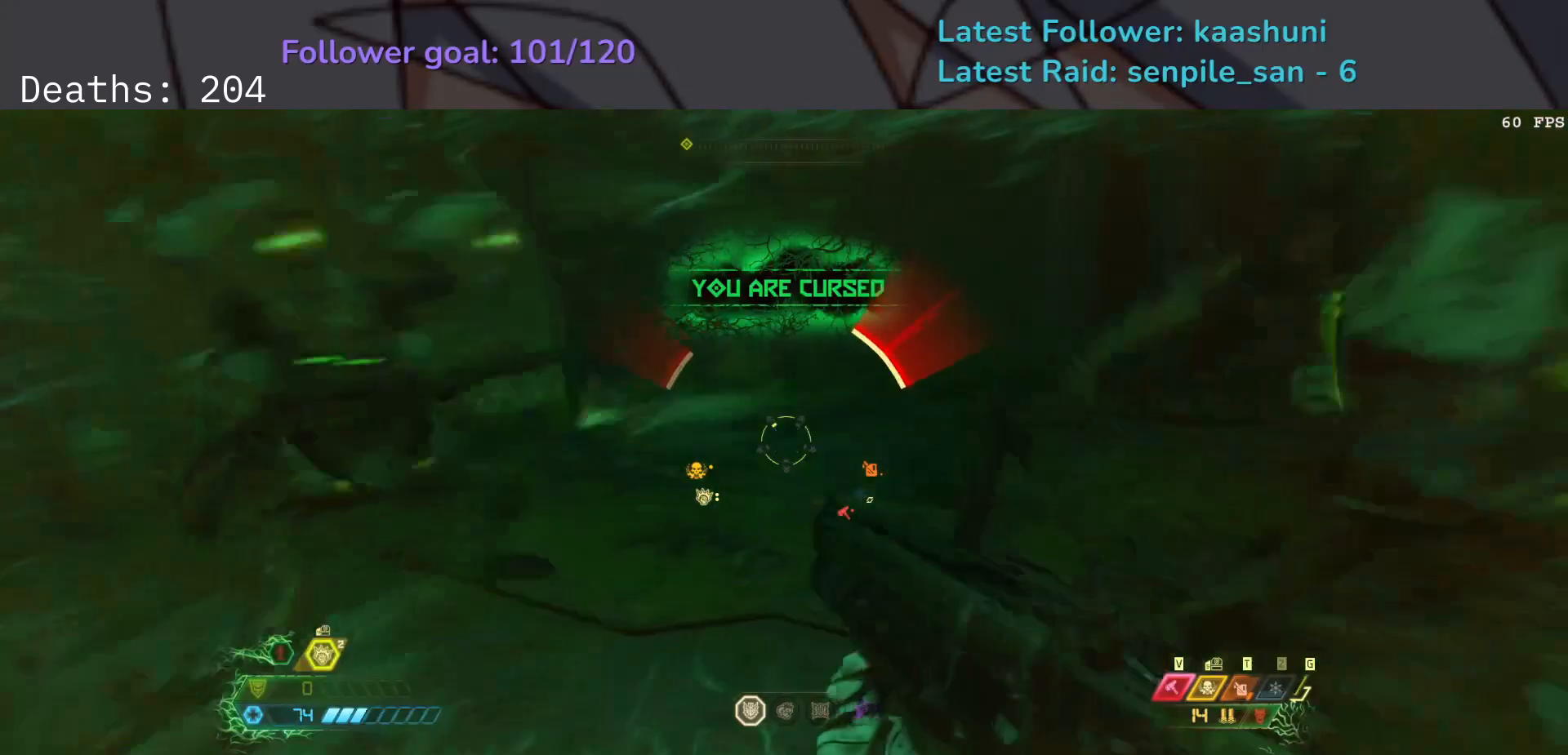
{"keys": ["e", "s", "space"], "mouse": [], "events": [[367, "space", "down"]]}
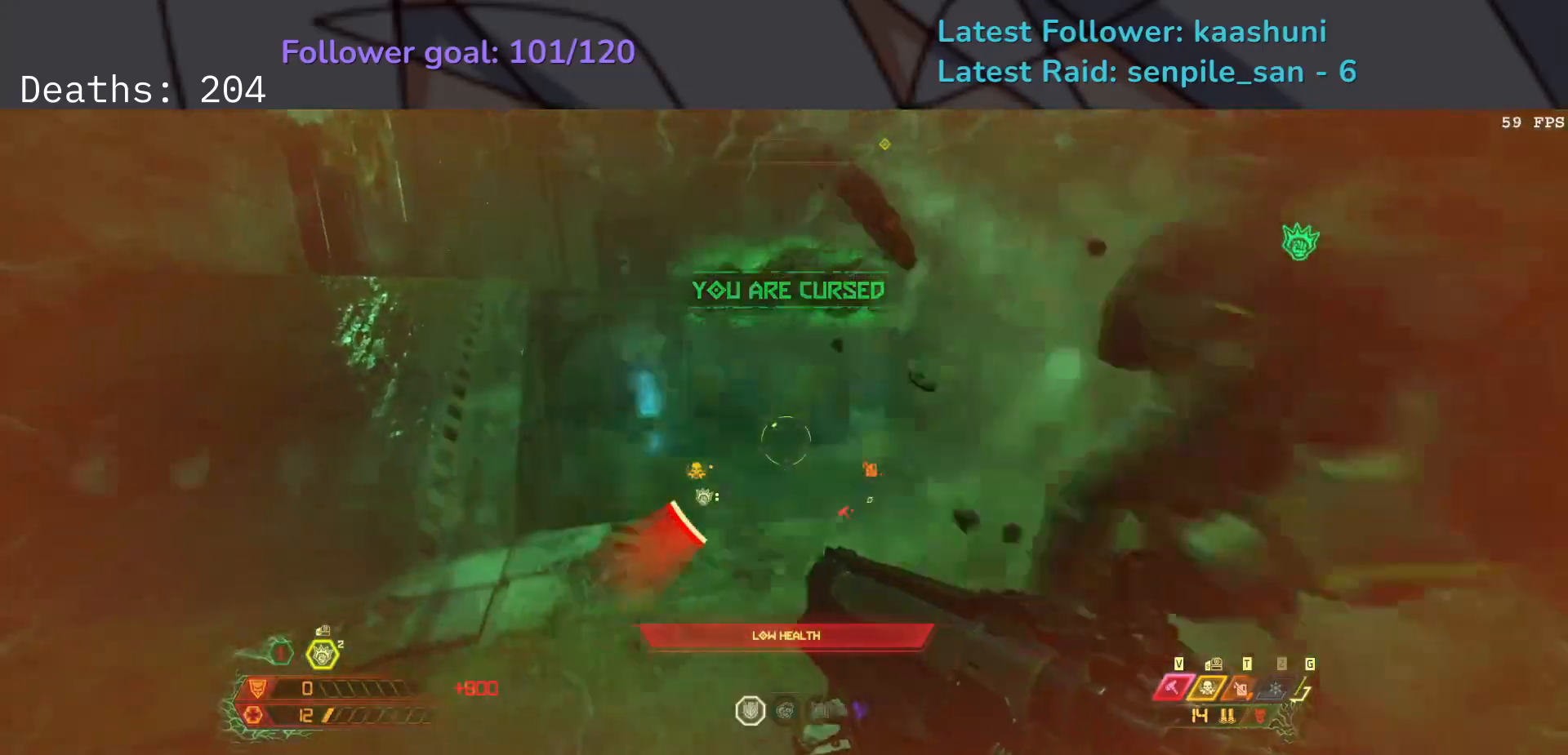
{"keys": ["e", "s"], "mouse": [], "events": [[17, "space", "up"], [167, "space", "down"], [300, "space", "up"]]}
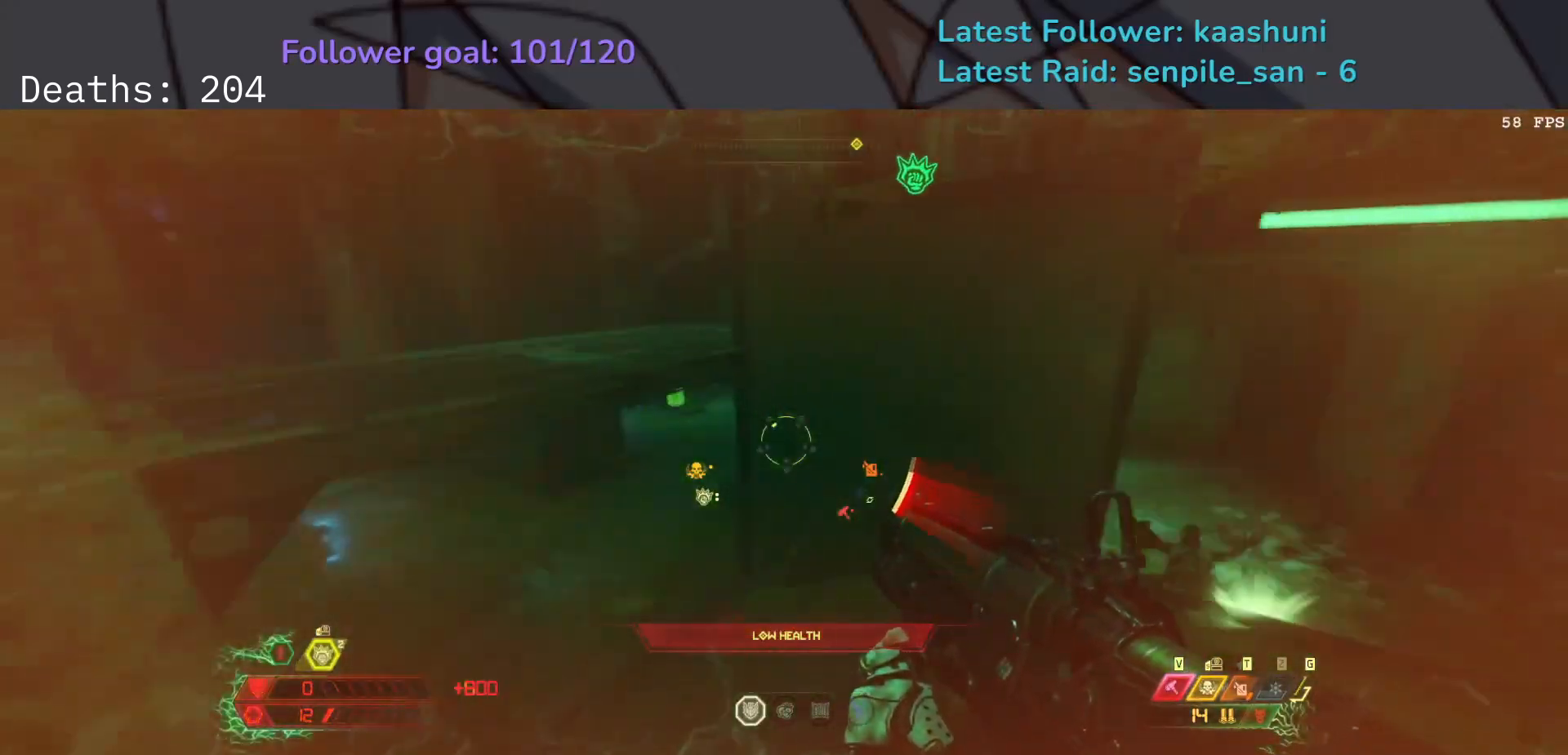
{"keys": ["e", "s"], "mouse": [], "events": []}
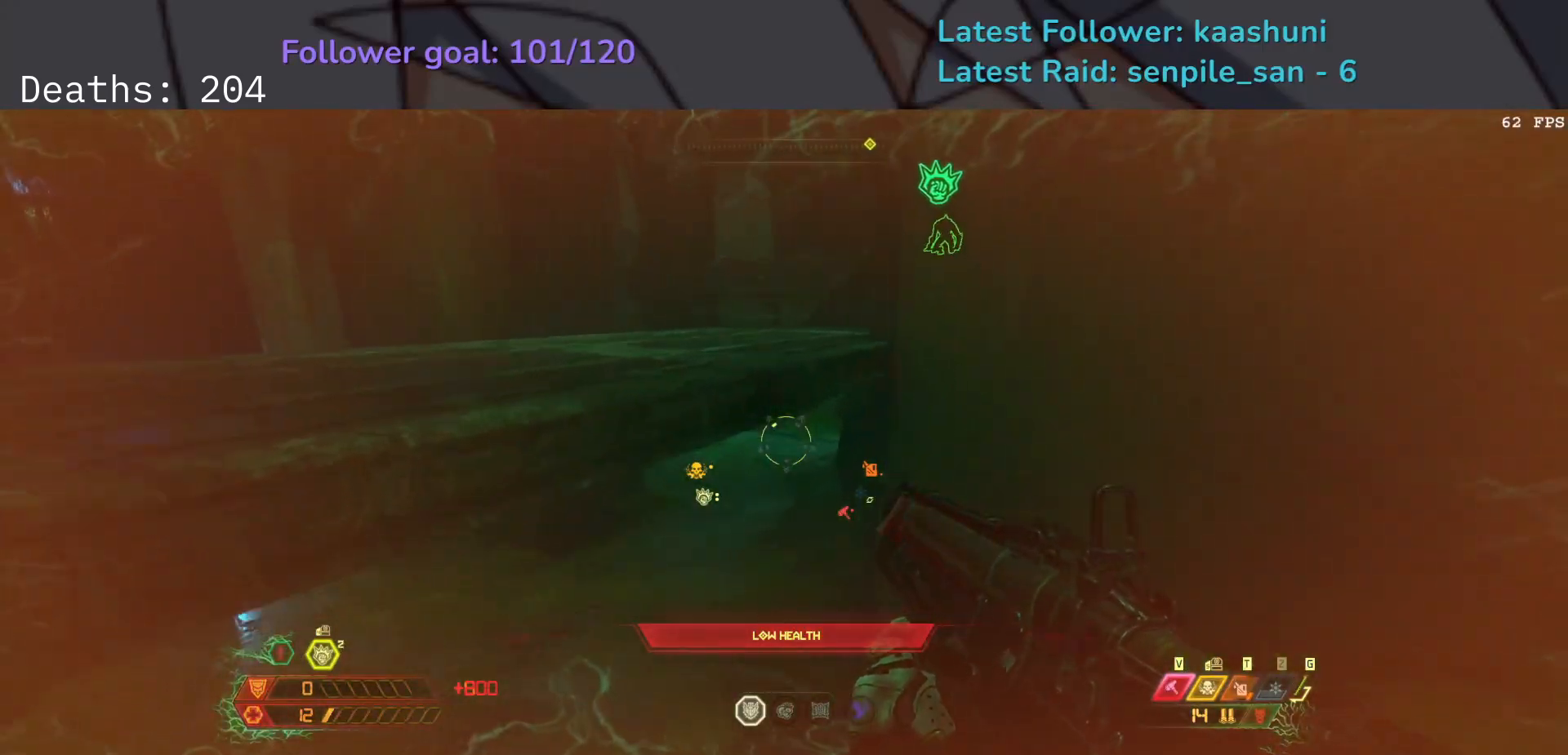
{"keys": ["e"], "mouse": ["right"], "events": [[283, "s", "up"], [500, "mouse_right", "down"]]}
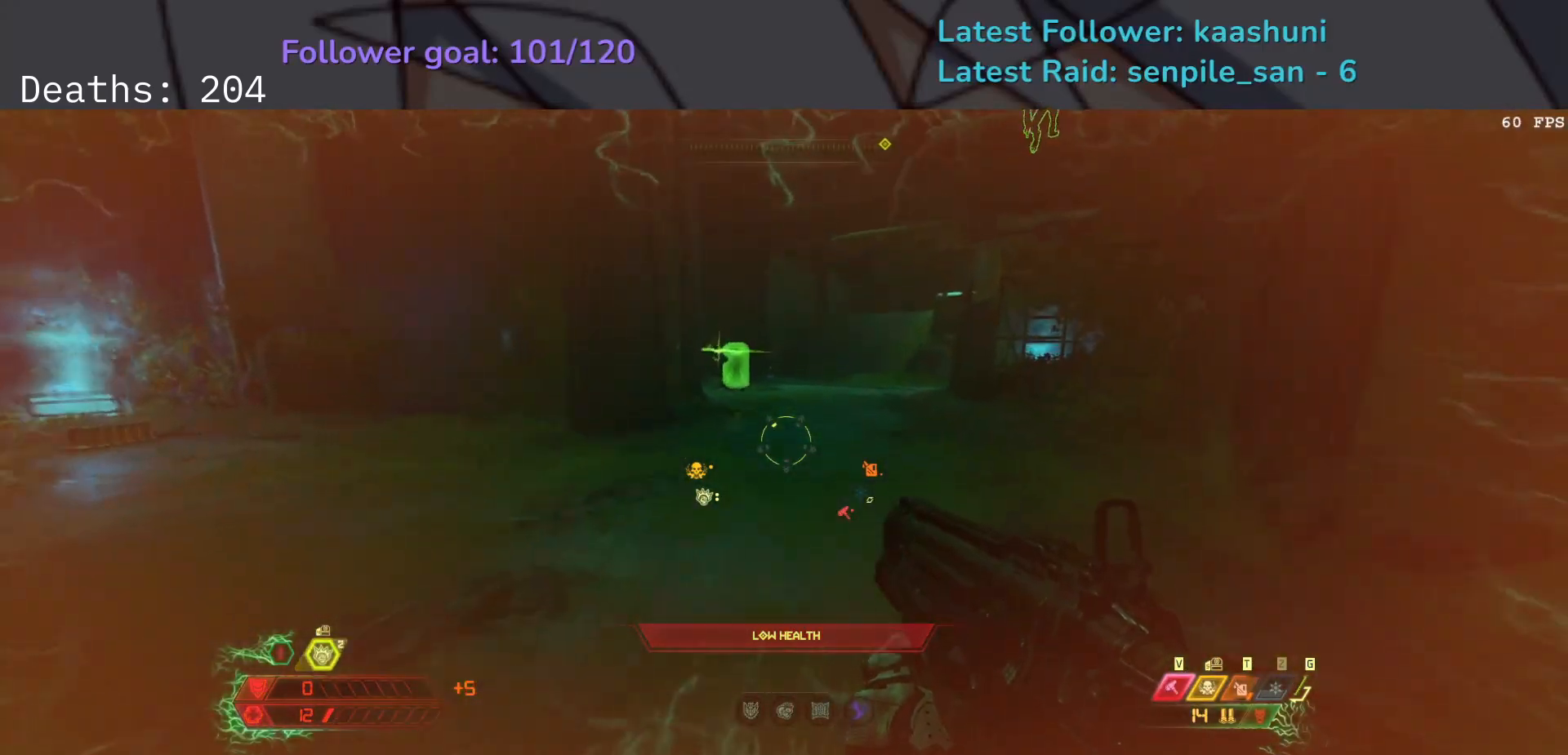
{"keys": ["e", "f"], "mouse": ["right"], "events": [[83, "mouse_left", "down"], [200, "space", "down"], [233, "s", "down"], [250, "mouse_left", "up"], [350, "s", "up"], [350, "space", "up"], [483, "f", "down"]]}
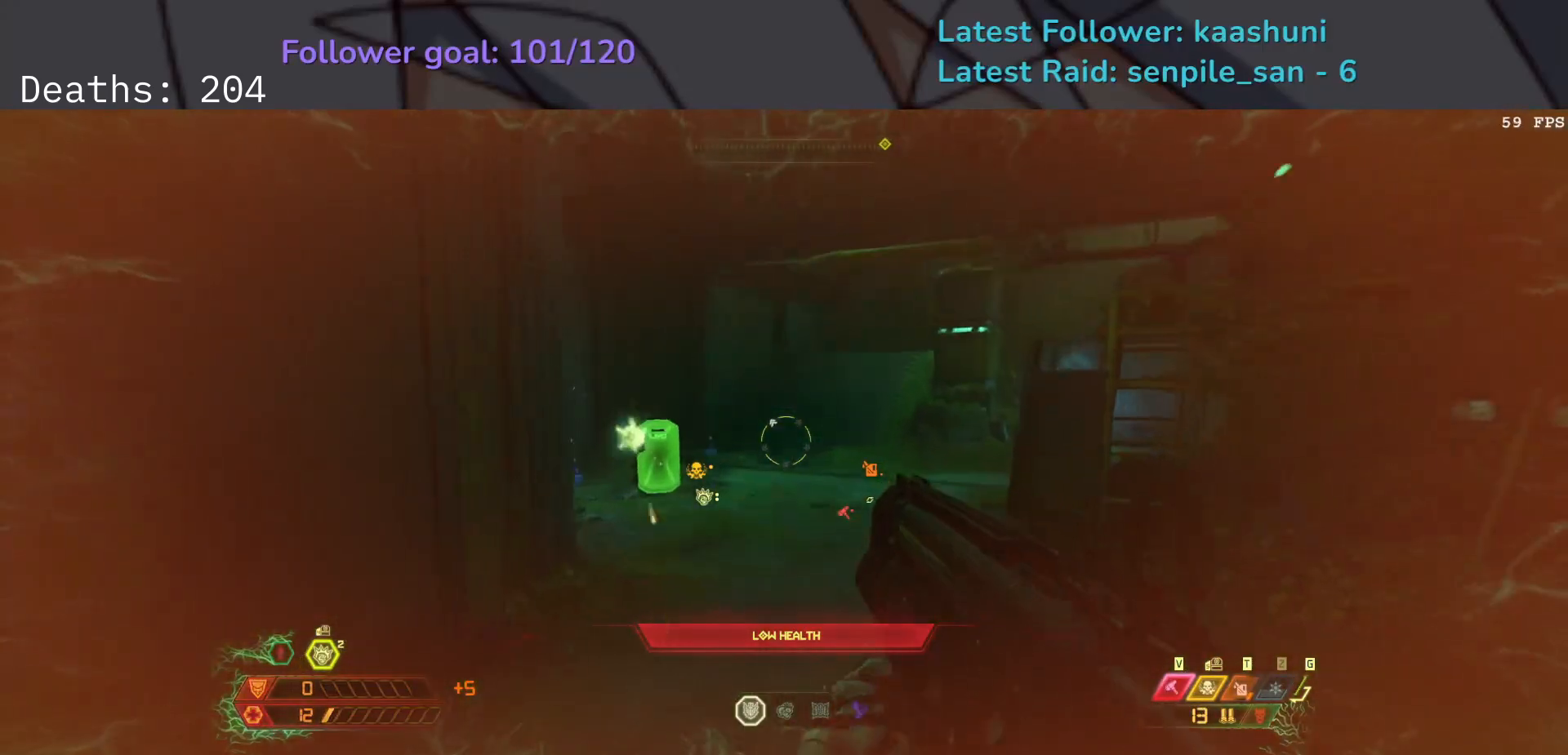
{"keys": ["e", "f"], "mouse": [], "events": [[333, "mouse_left", "down"], [467, "mouse_left", "up"], [500, "mouse_right", "up"]]}
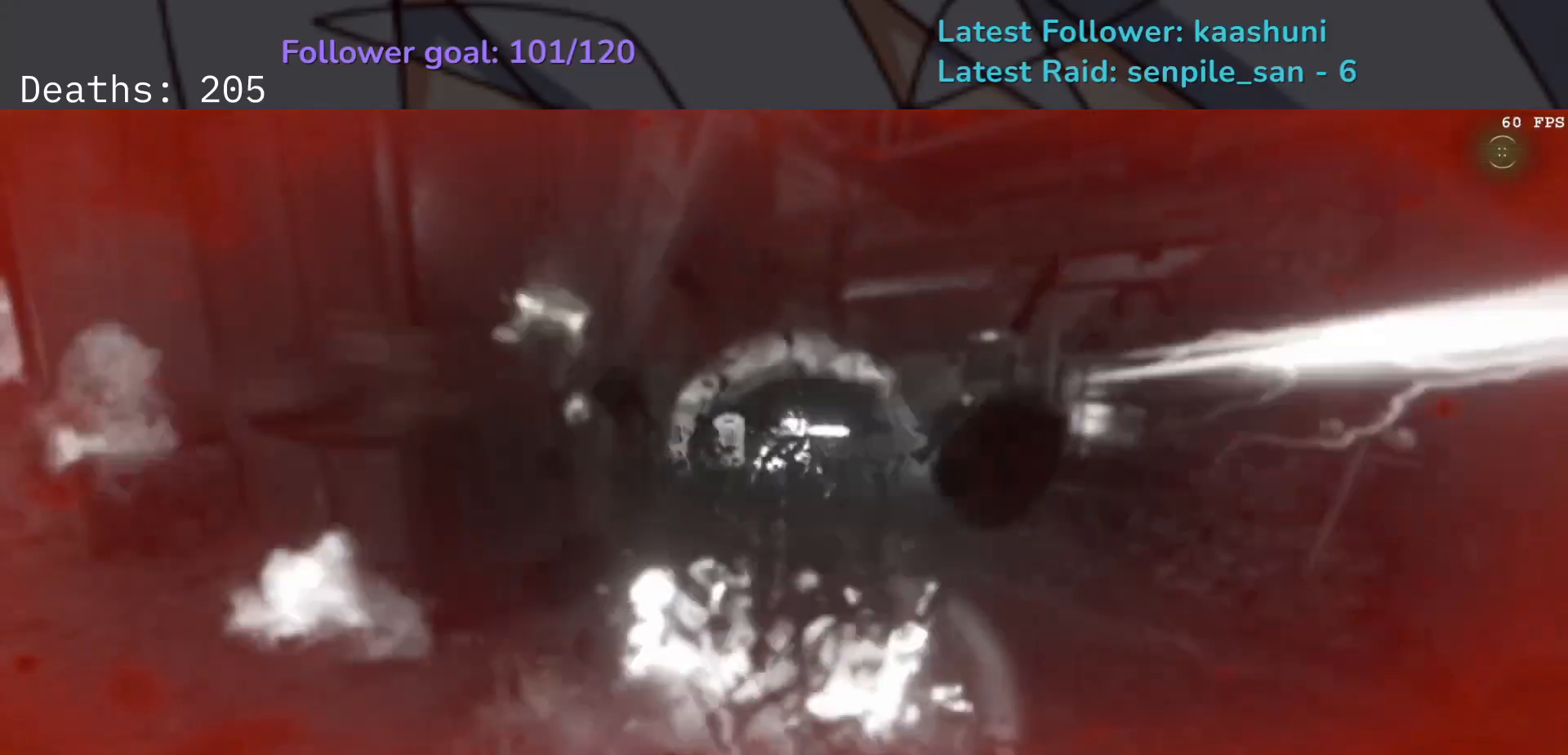
{"keys": [], "mouse": [], "events": [[200, "f", "up"], [333, "e", "up"]]}
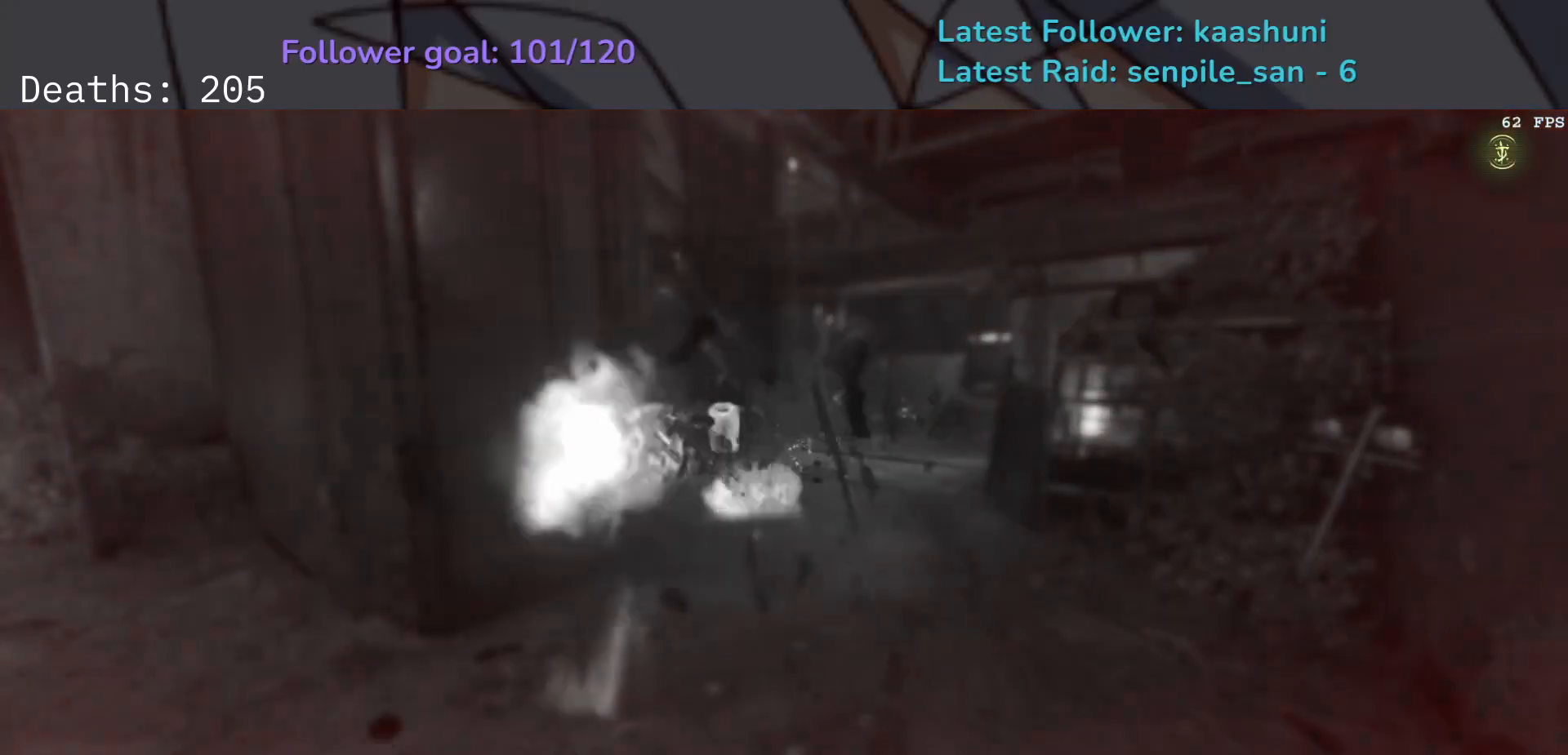
{"keys": [], "mouse": [], "events": []}
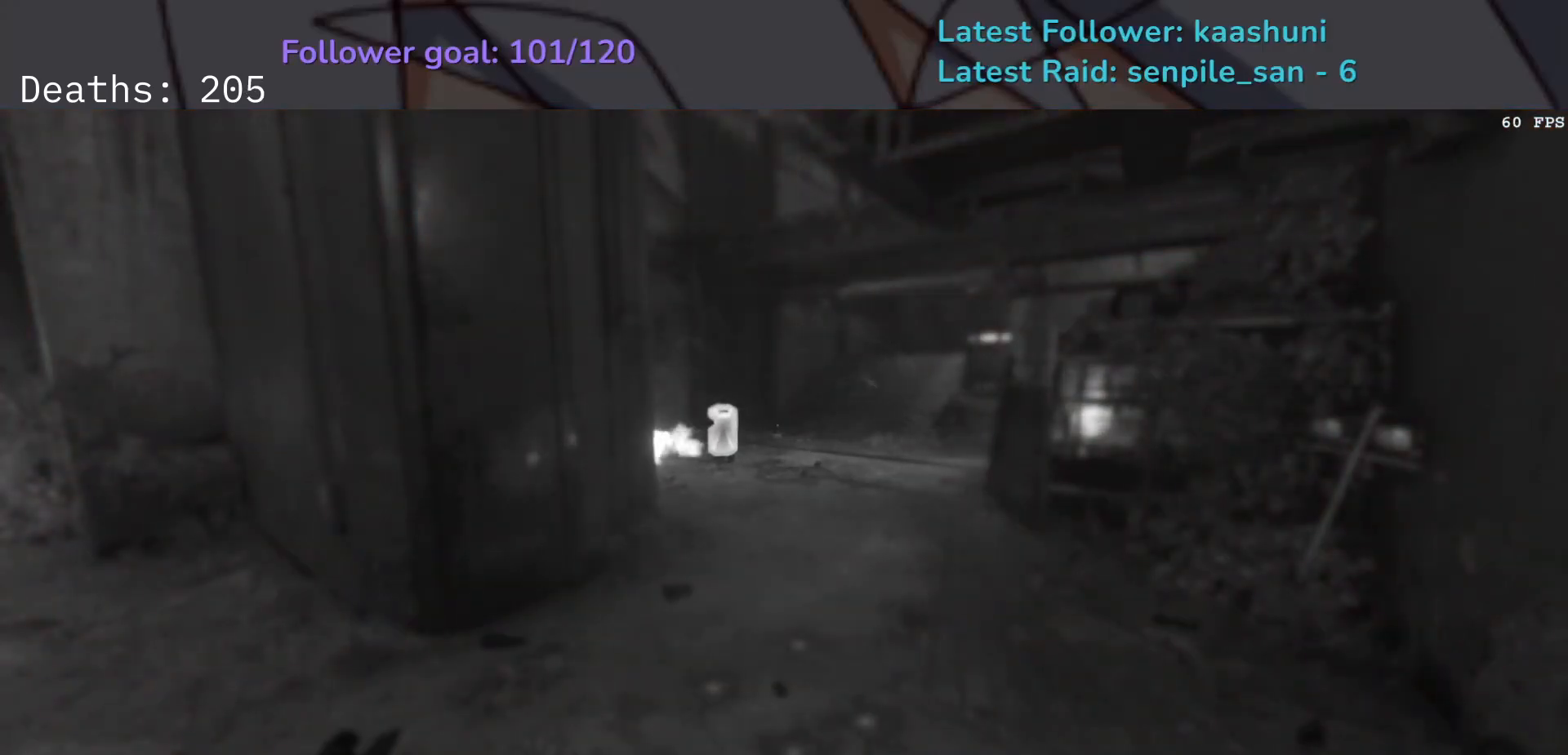
{"keys": [], "mouse": [], "events": []}
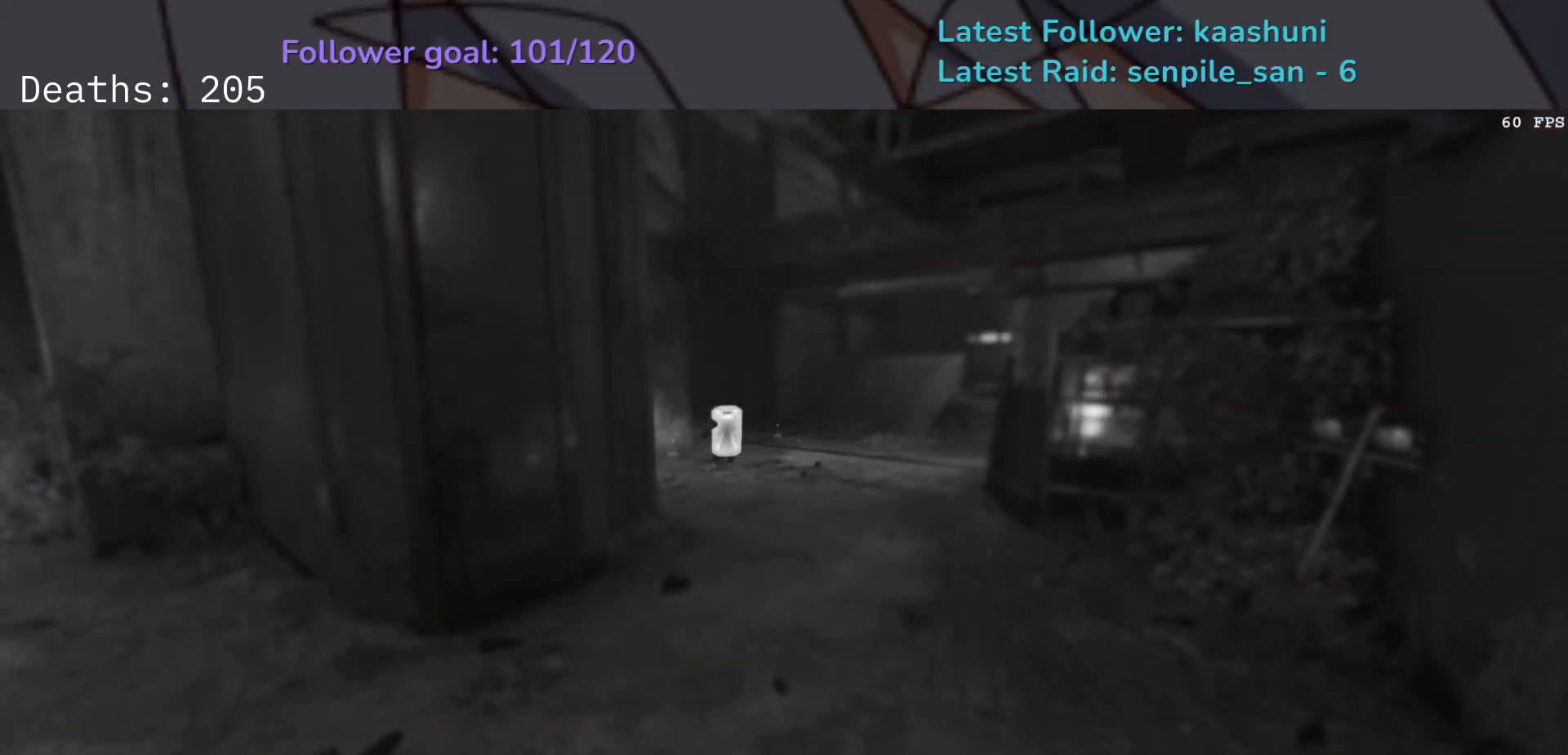
{"keys": [], "mouse": [], "events": []}